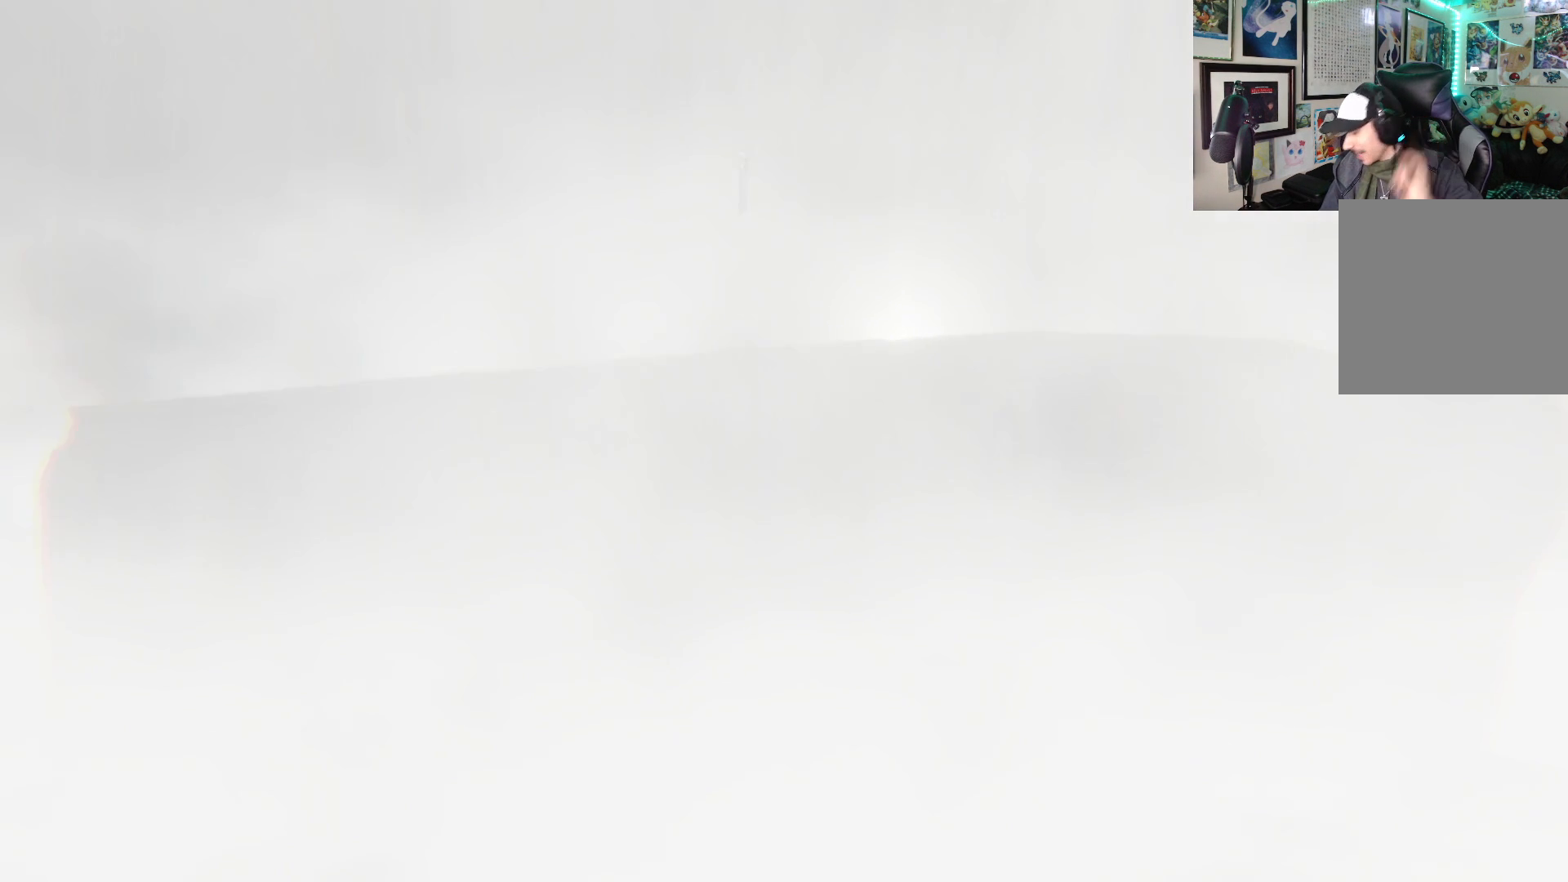
Gameplay with a controller (Xbox layout); each line is a JSON object with the inputs held at the frame after it. "events" lists button and stick changes between this image and that frame as [ms after this image, input, new state], when the widget could be followed in between. Not read: L3.
{"buttons": ["START"], "left_stick": "center", "right_stick": "center", "events": [[17, "START", "down"], [133, "START", "up"], [200, "START", "down"], [283, "START", "up"], [350, "START", "down"], [433, "START", "up"], [483, "START", "down"]]}
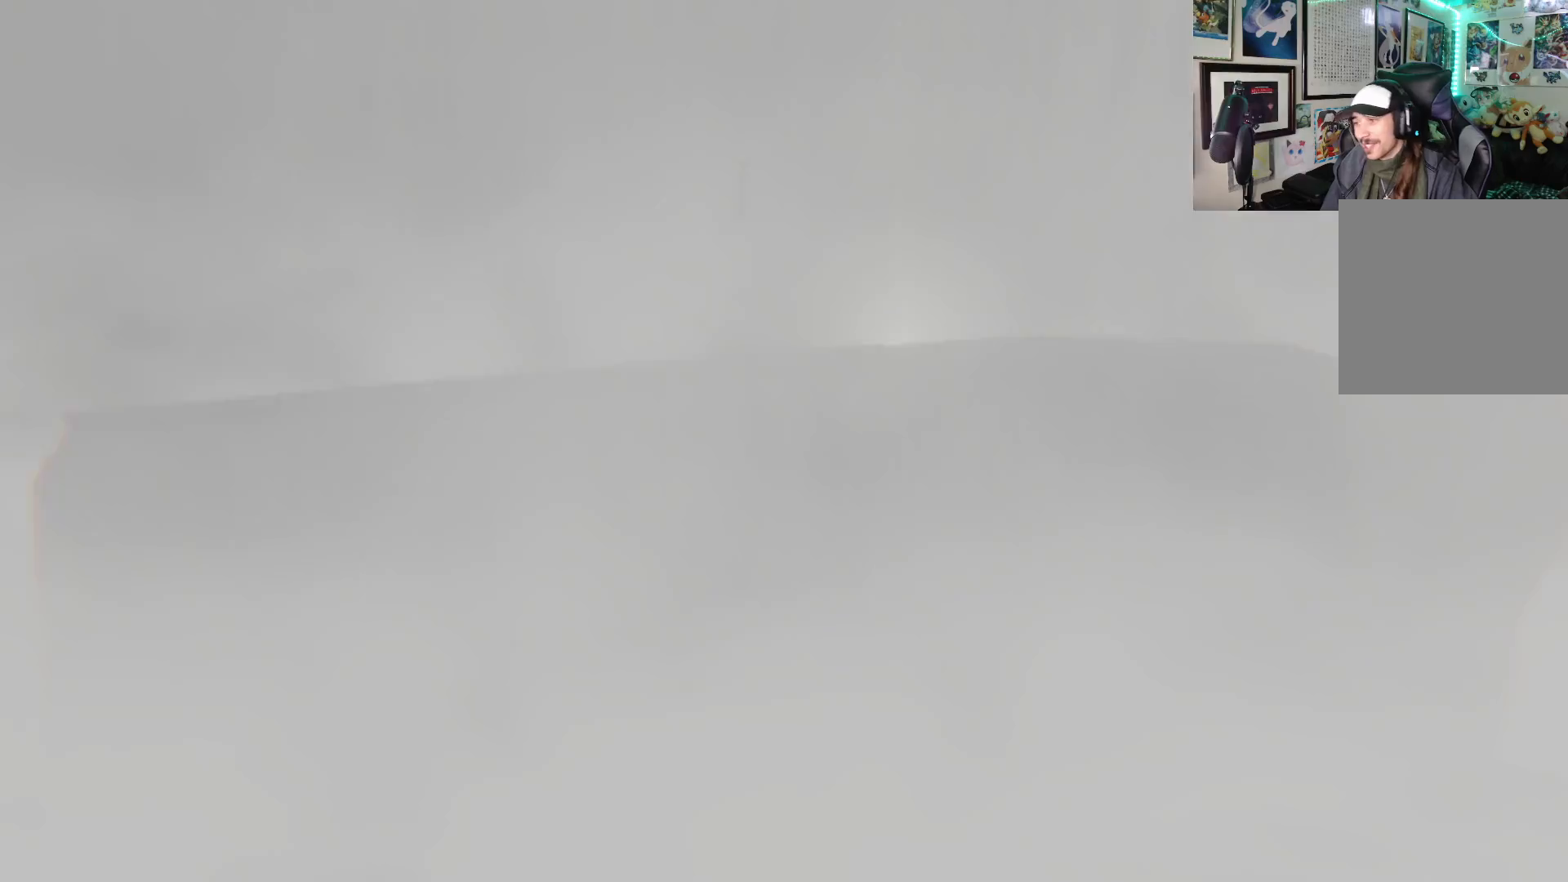
{"buttons": ["Y"], "left_stick": "center", "right_stick": "center", "events": [[67, "START", "up"], [133, "START", "down"], [183, "START", "up"], [367, "Y", "down"]]}
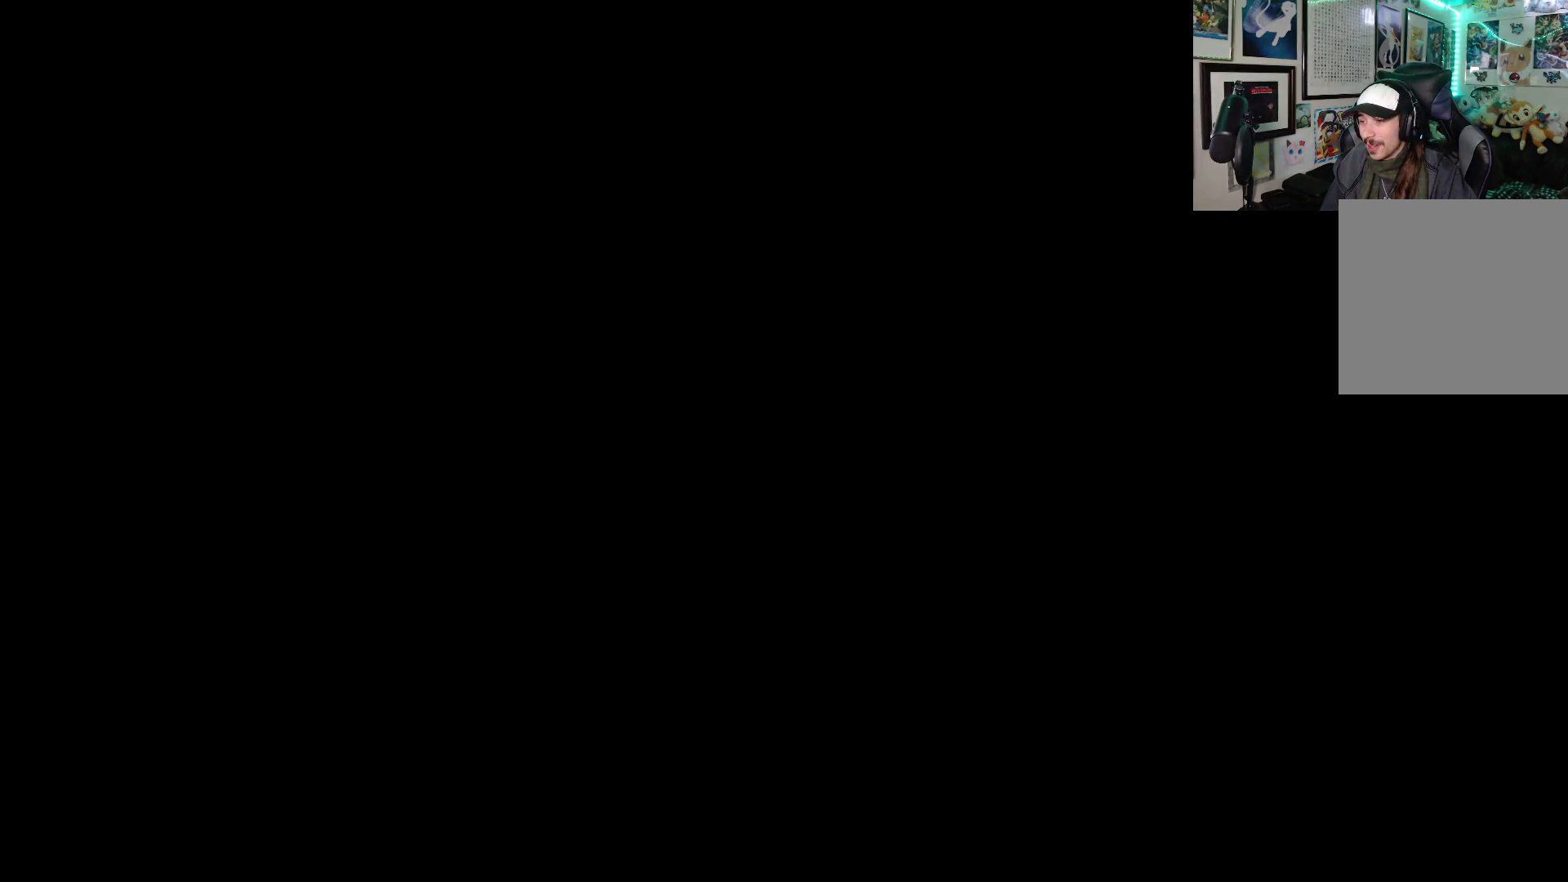
{"buttons": ["Y"], "left_stick": "center", "right_stick": "center", "events": [[350, "DPAD_LEFT", "down"], [417, "DPAD_LEFT", "up"]]}
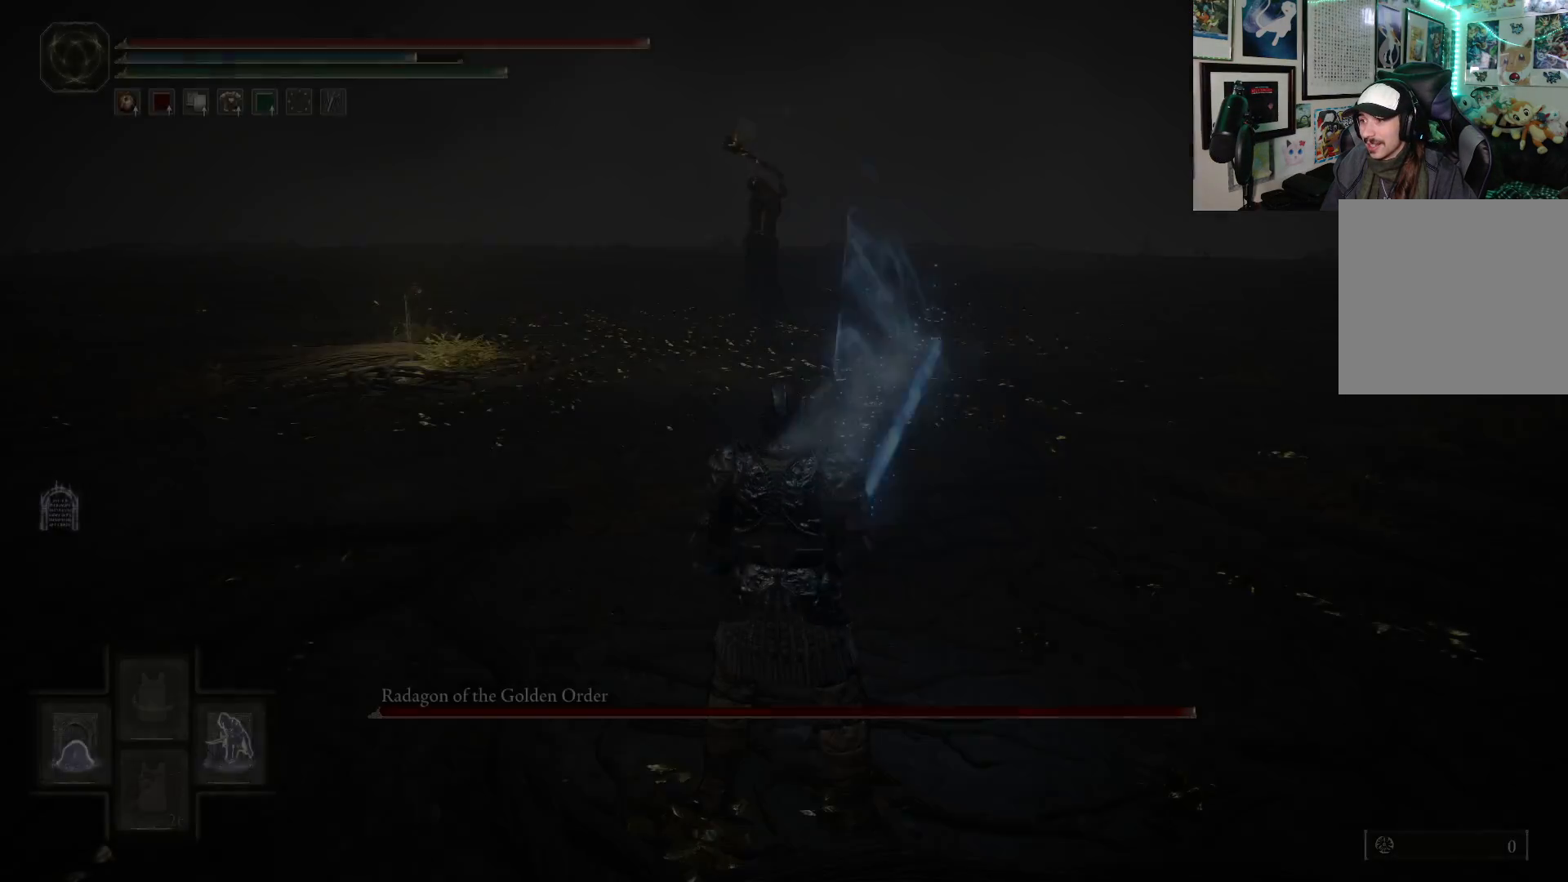
{"buttons": ["Y", "DPAD_LEFT"], "left_stick": "center", "right_stick": "center", "events": [[100, "DPAD_LEFT", "down"], [167, "DPAD_LEFT", "up"], [267, "DPAD_LEFT", "down"], [367, "DPAD_LEFT", "up"], [433, "DPAD_LEFT", "down"]]}
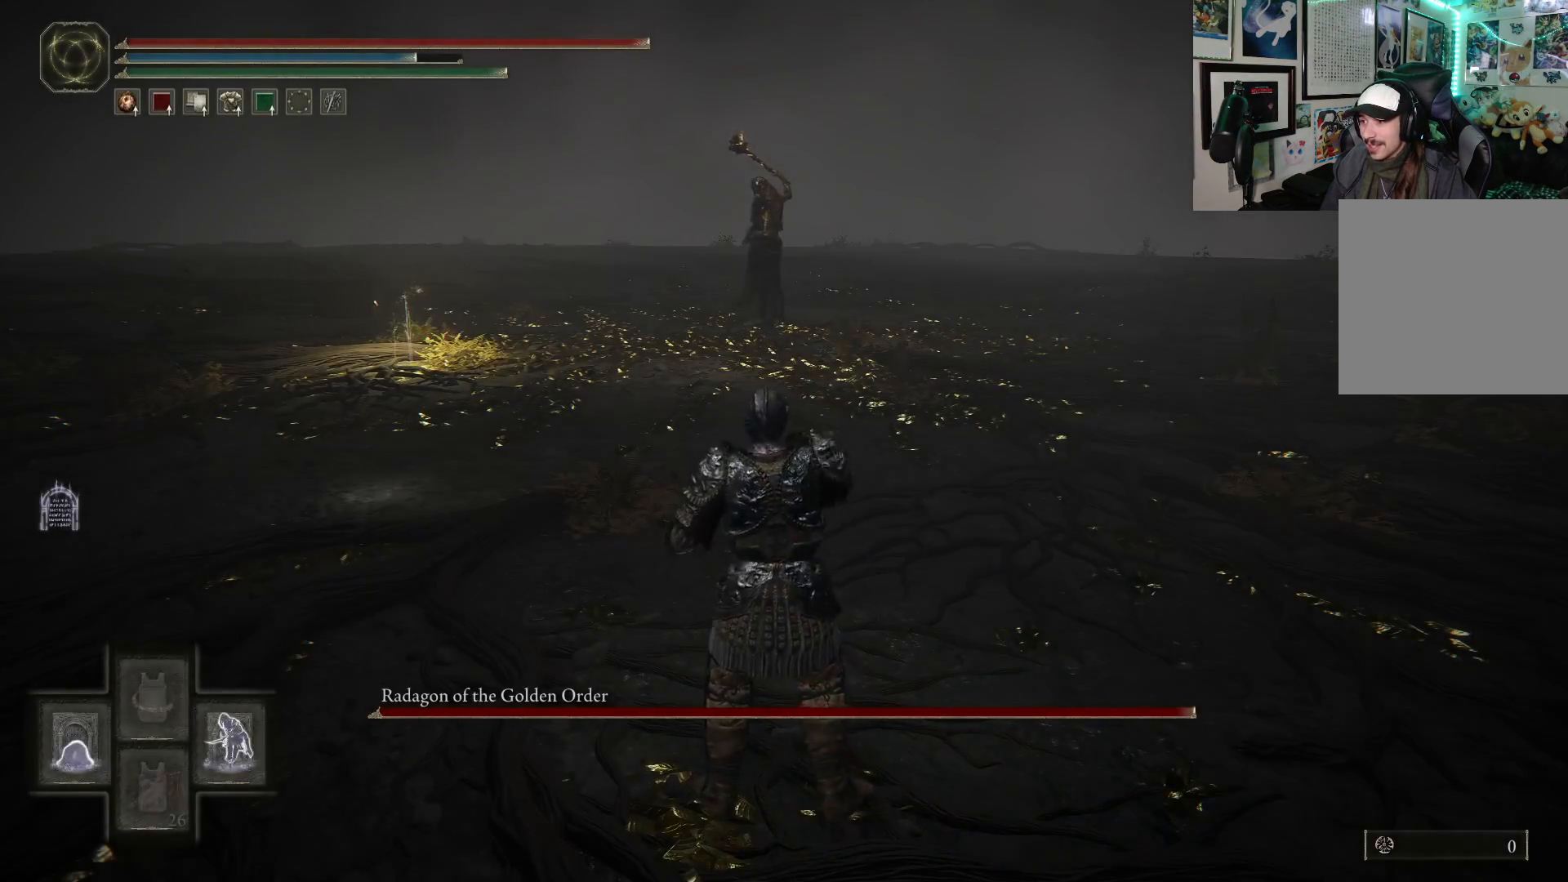
{"buttons": [], "left_stick": "up", "right_stick": "center", "events": [[17, "Y", "up"], [50, "DPAD_LEFT", "up"], [183, "left_stick", "up"]]}
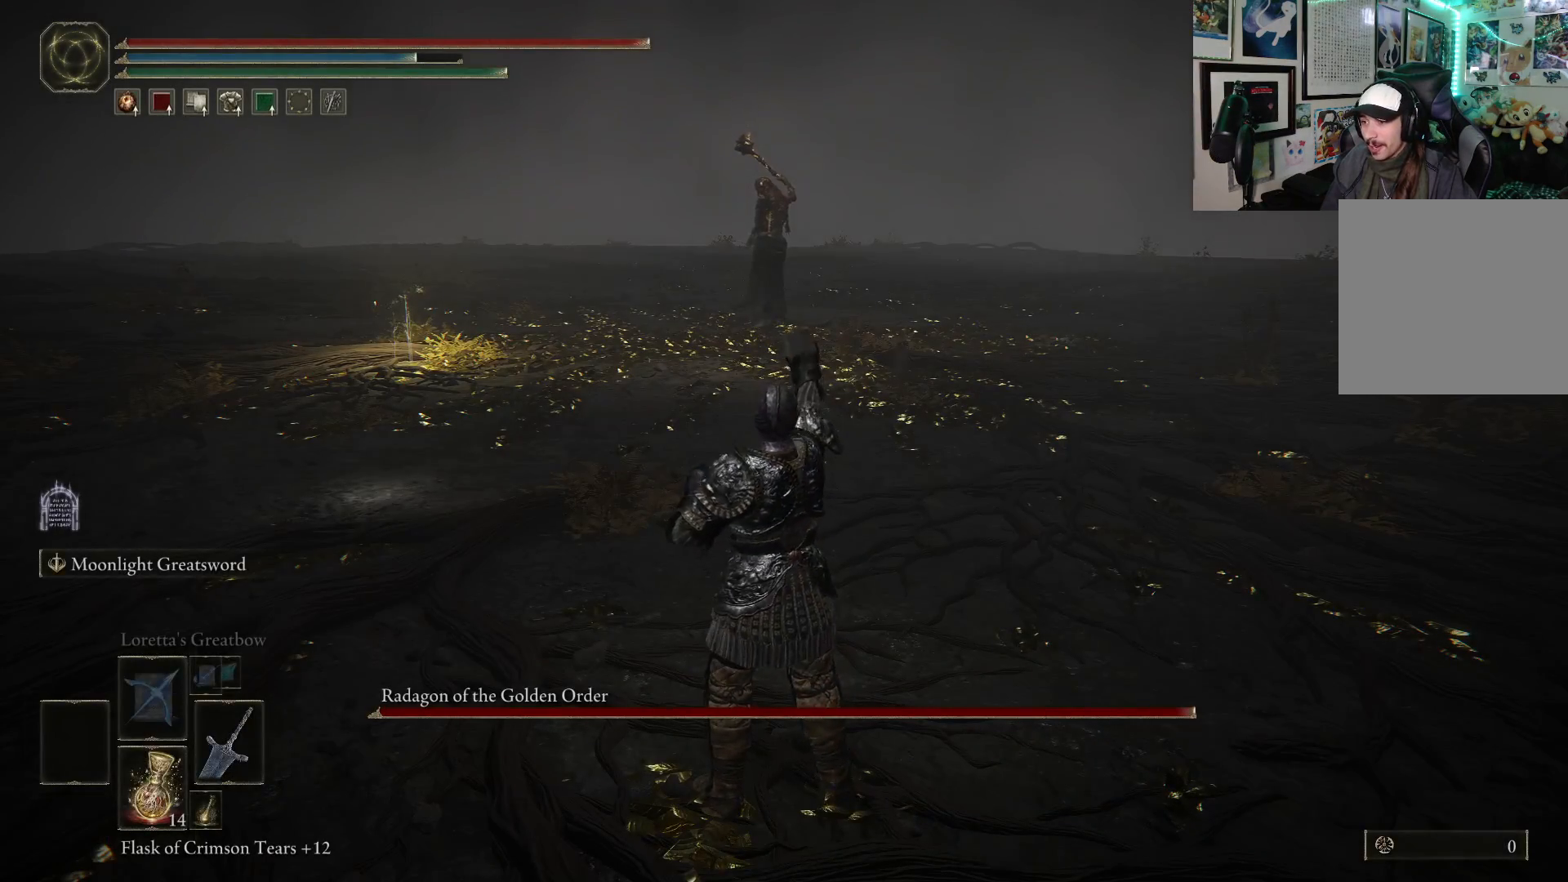
{"buttons": [], "left_stick": "up", "right_stick": "center", "events": []}
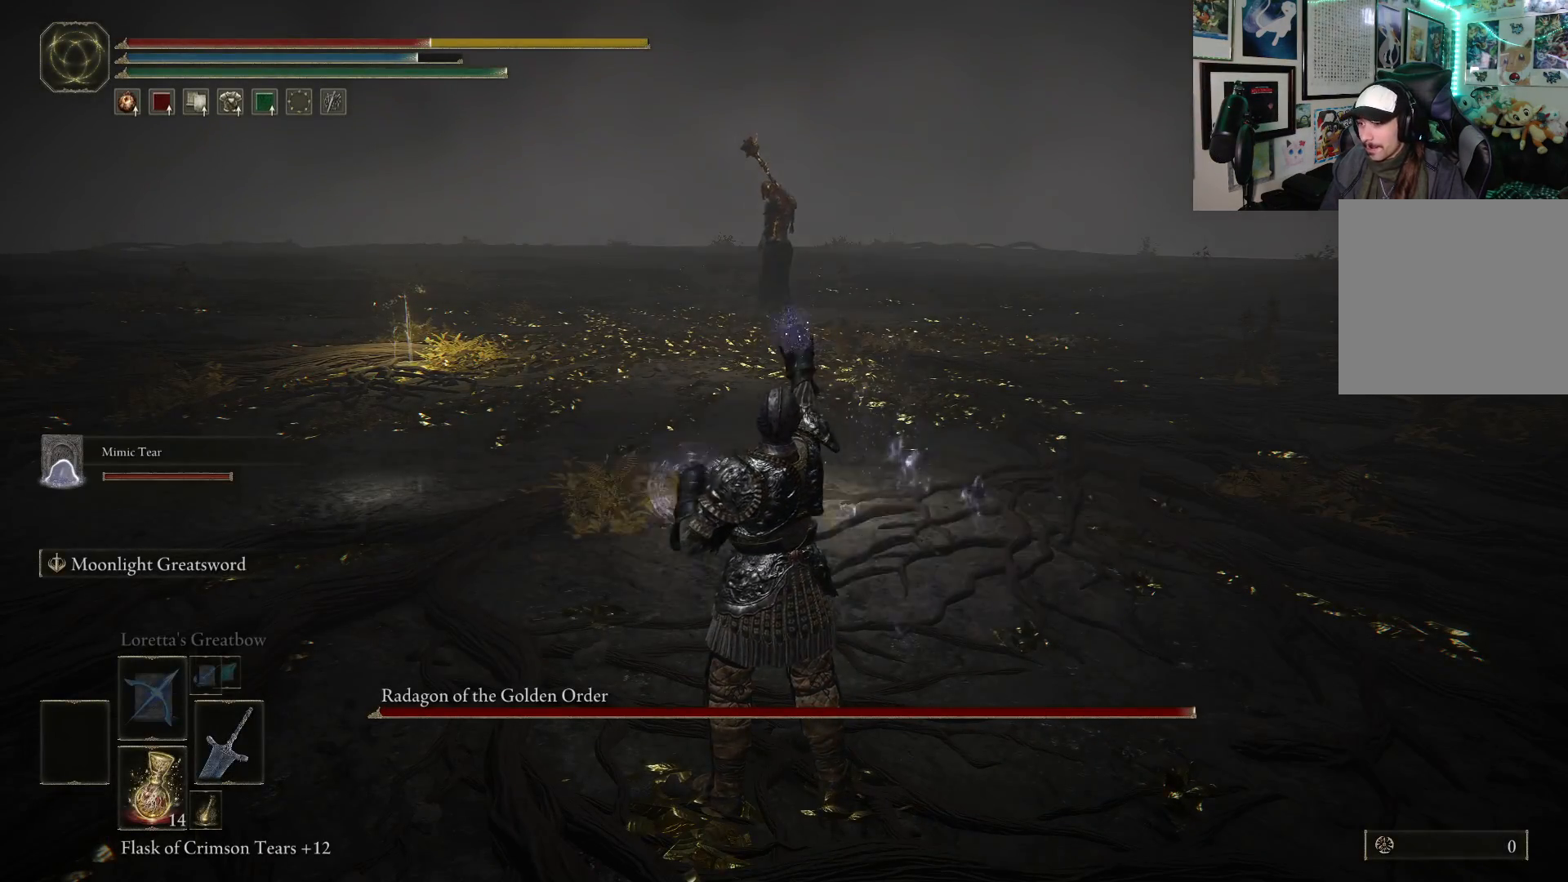
{"buttons": [], "left_stick": "up", "right_stick": "center", "events": [[50, "left_stick", "center"], [200, "left_stick", "up"], [350, "right_stick", "up"], [450, "right_stick", "center"]]}
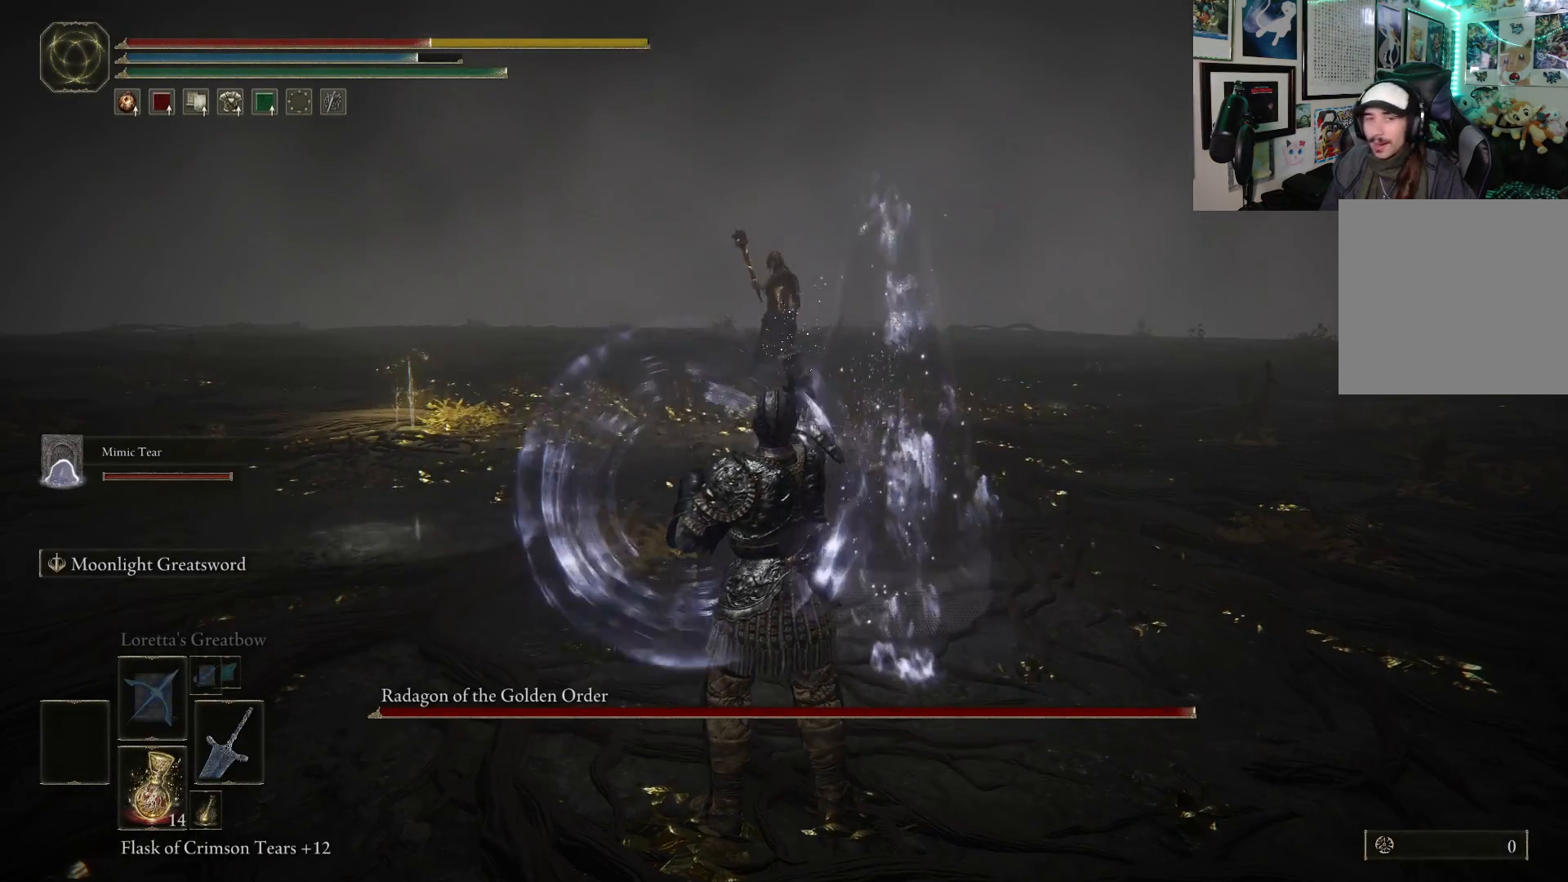
{"buttons": [], "left_stick": "up-left", "right_stick": "center", "events": [[133, "R3", "down"], [233, "R3", "up"], [467, "left_stick", "up-left"]]}
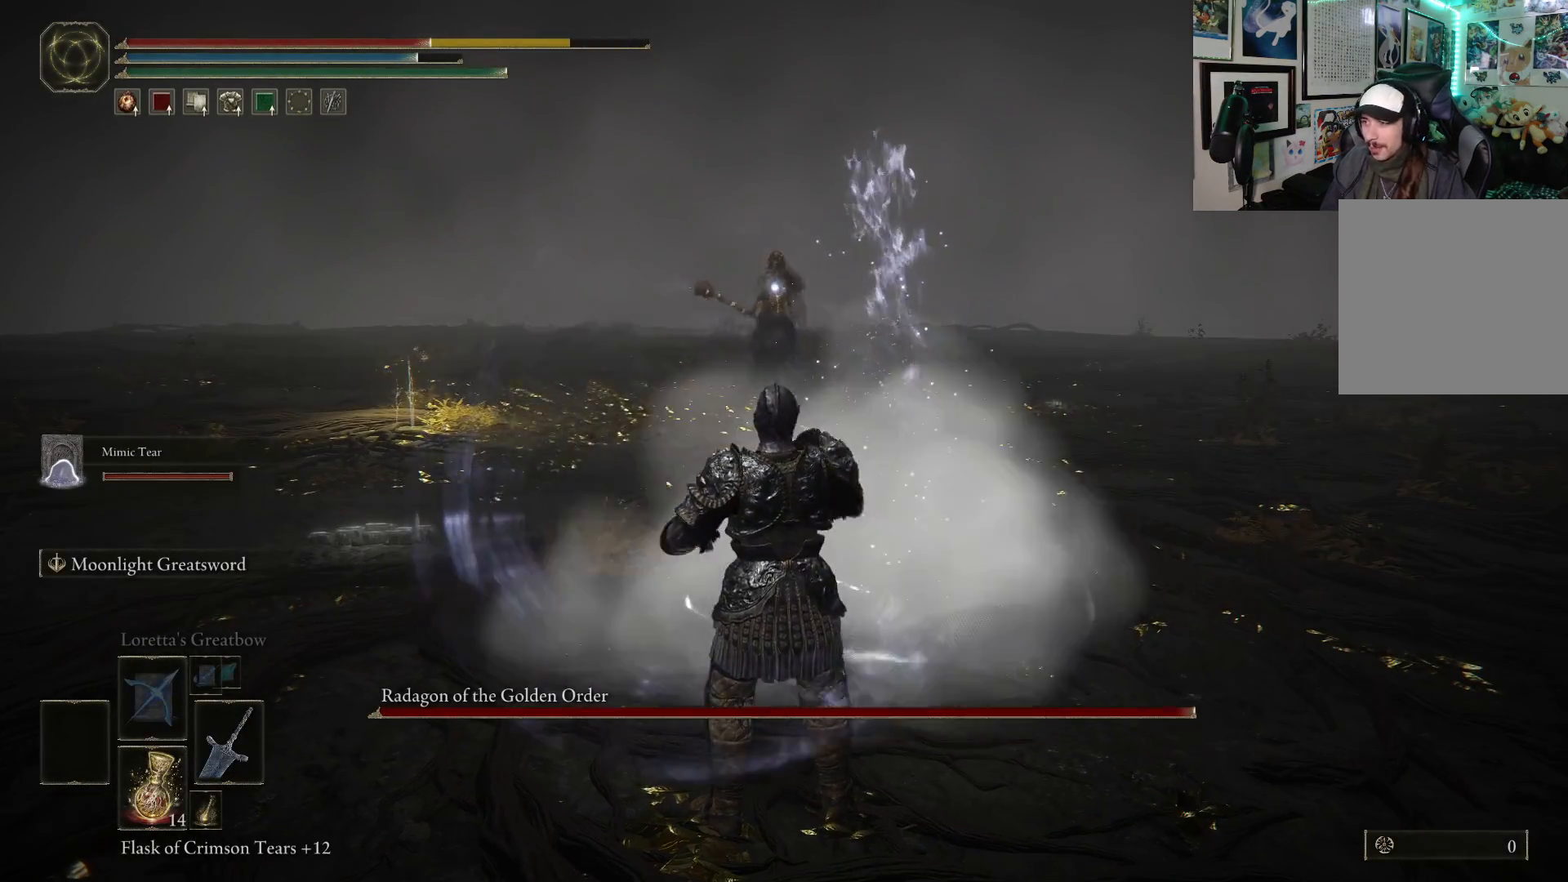
{"buttons": ["B"], "left_stick": "up-left", "right_stick": "center", "events": [[50, "B", "down"]]}
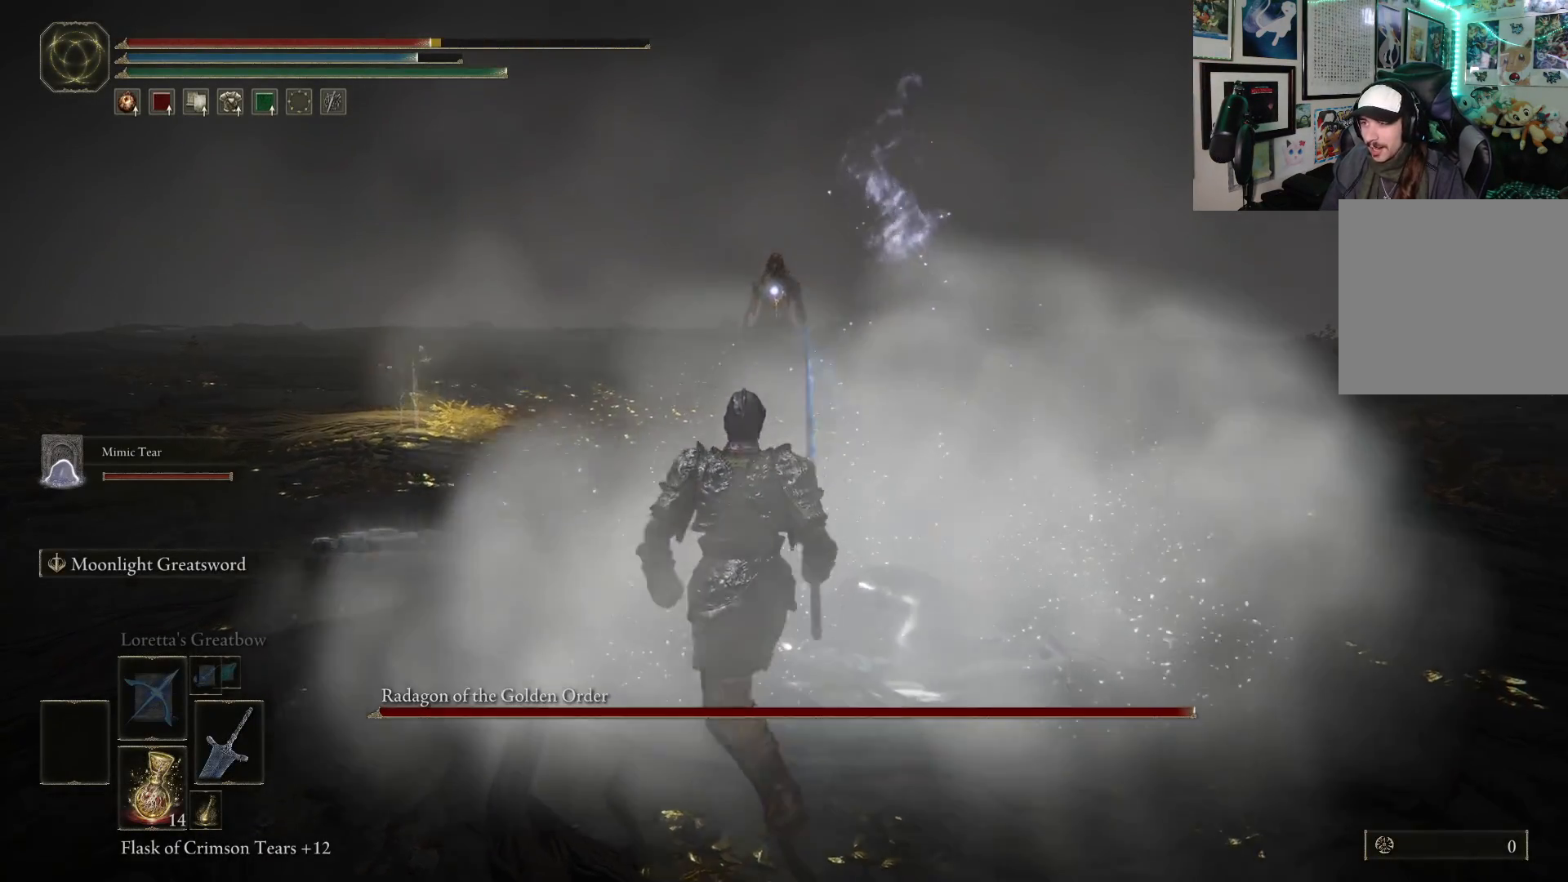
{"buttons": ["B"], "left_stick": "up-left", "right_stick": "center", "events": []}
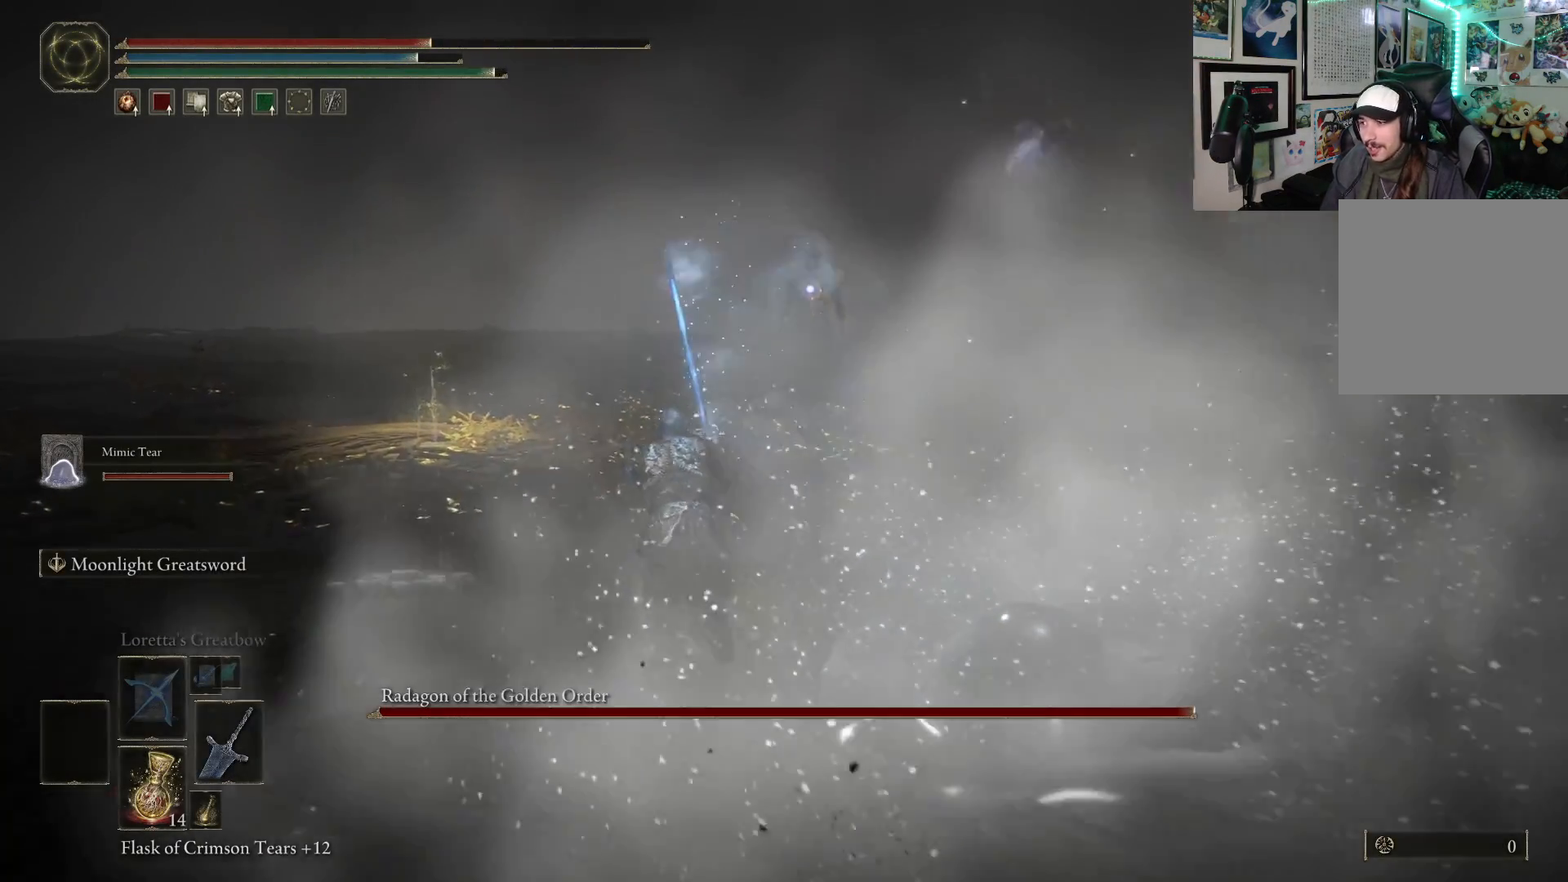
{"buttons": ["B"], "left_stick": "up-left", "right_stick": "center", "events": []}
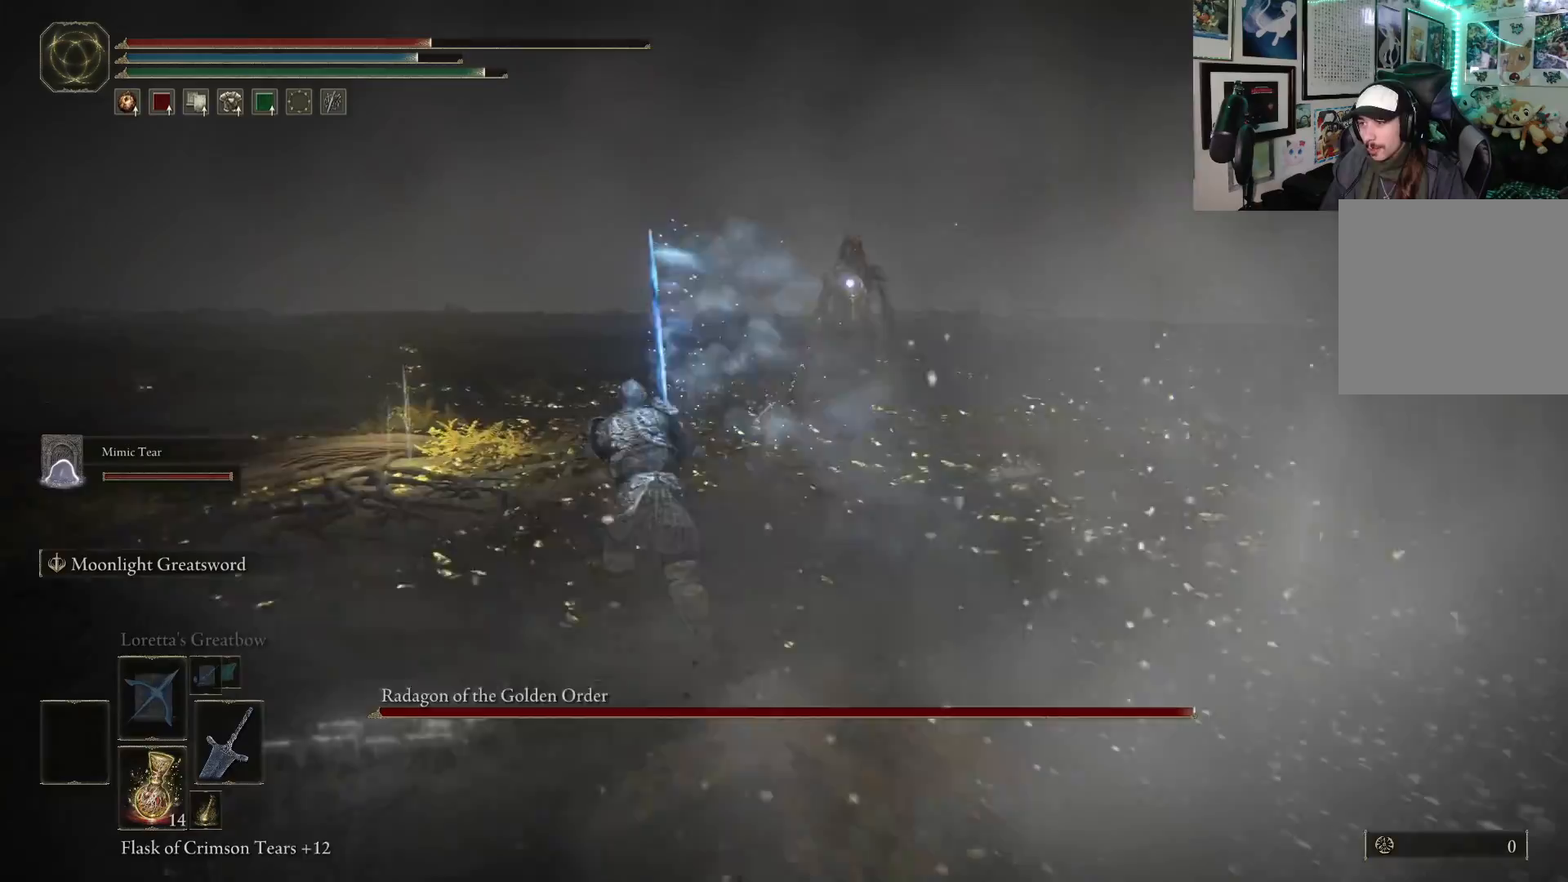
{"buttons": [], "left_stick": "up-left", "right_stick": "center", "events": [[417, "B", "up"]]}
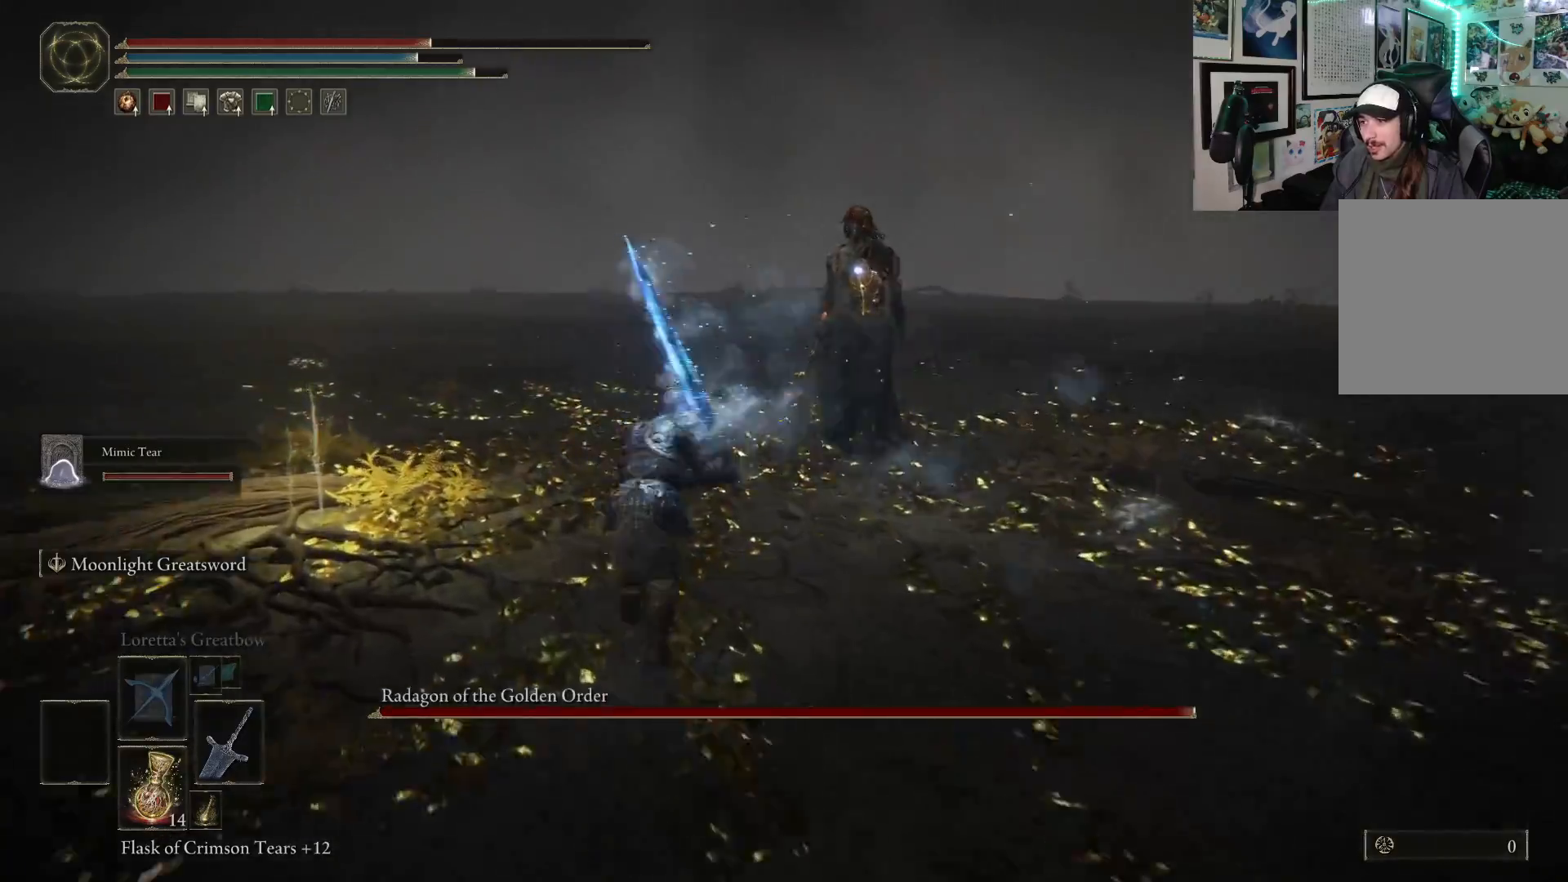
{"buttons": [], "left_stick": "up-left", "right_stick": "center", "events": []}
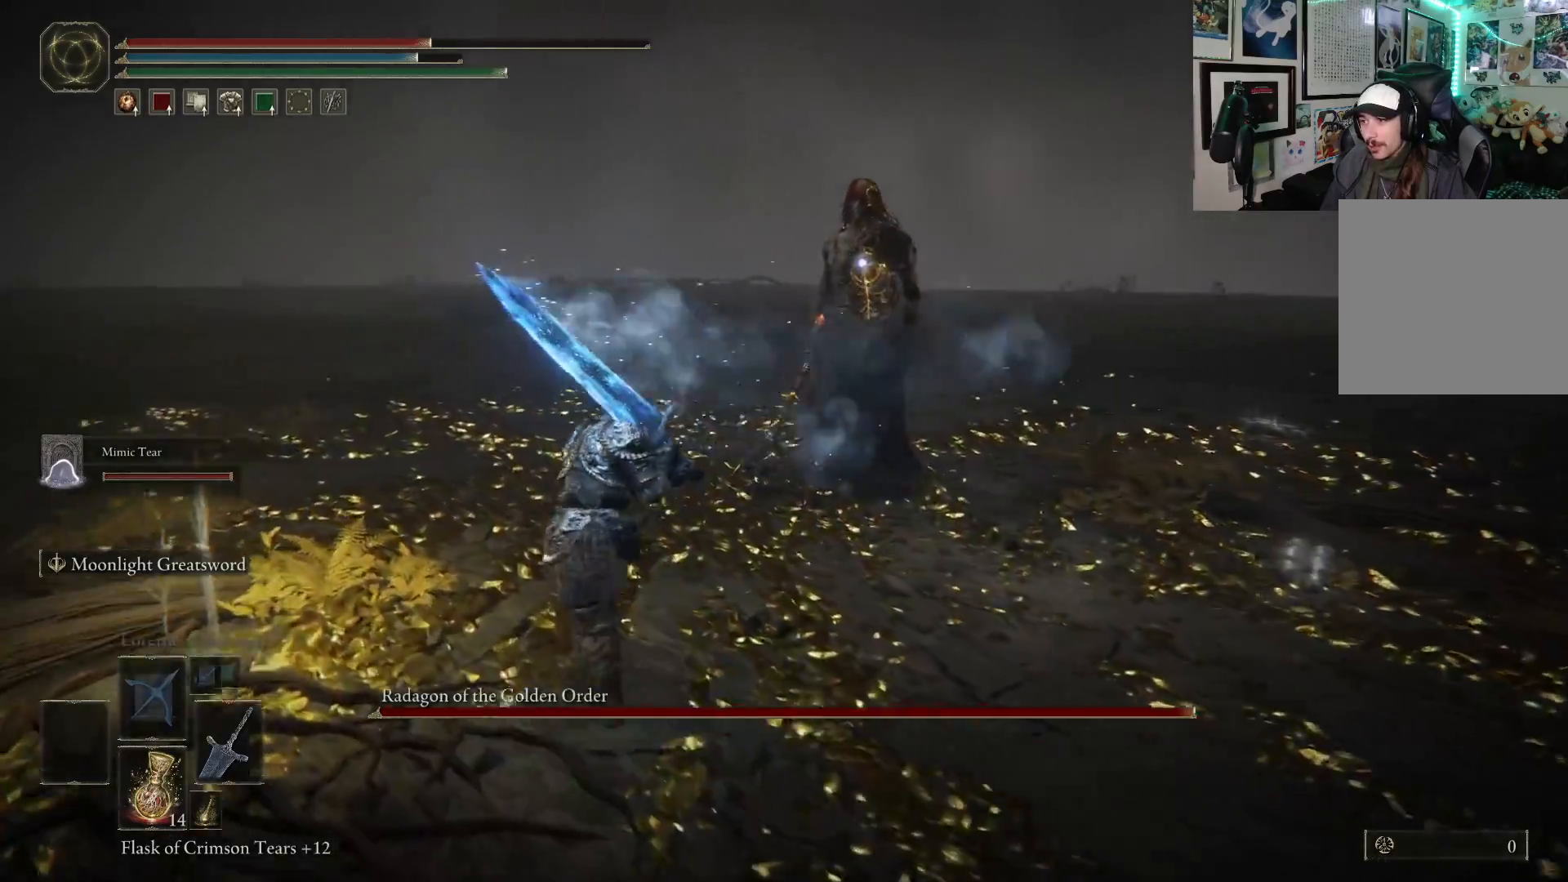
{"buttons": [], "left_stick": "up-left", "right_stick": "center", "events": []}
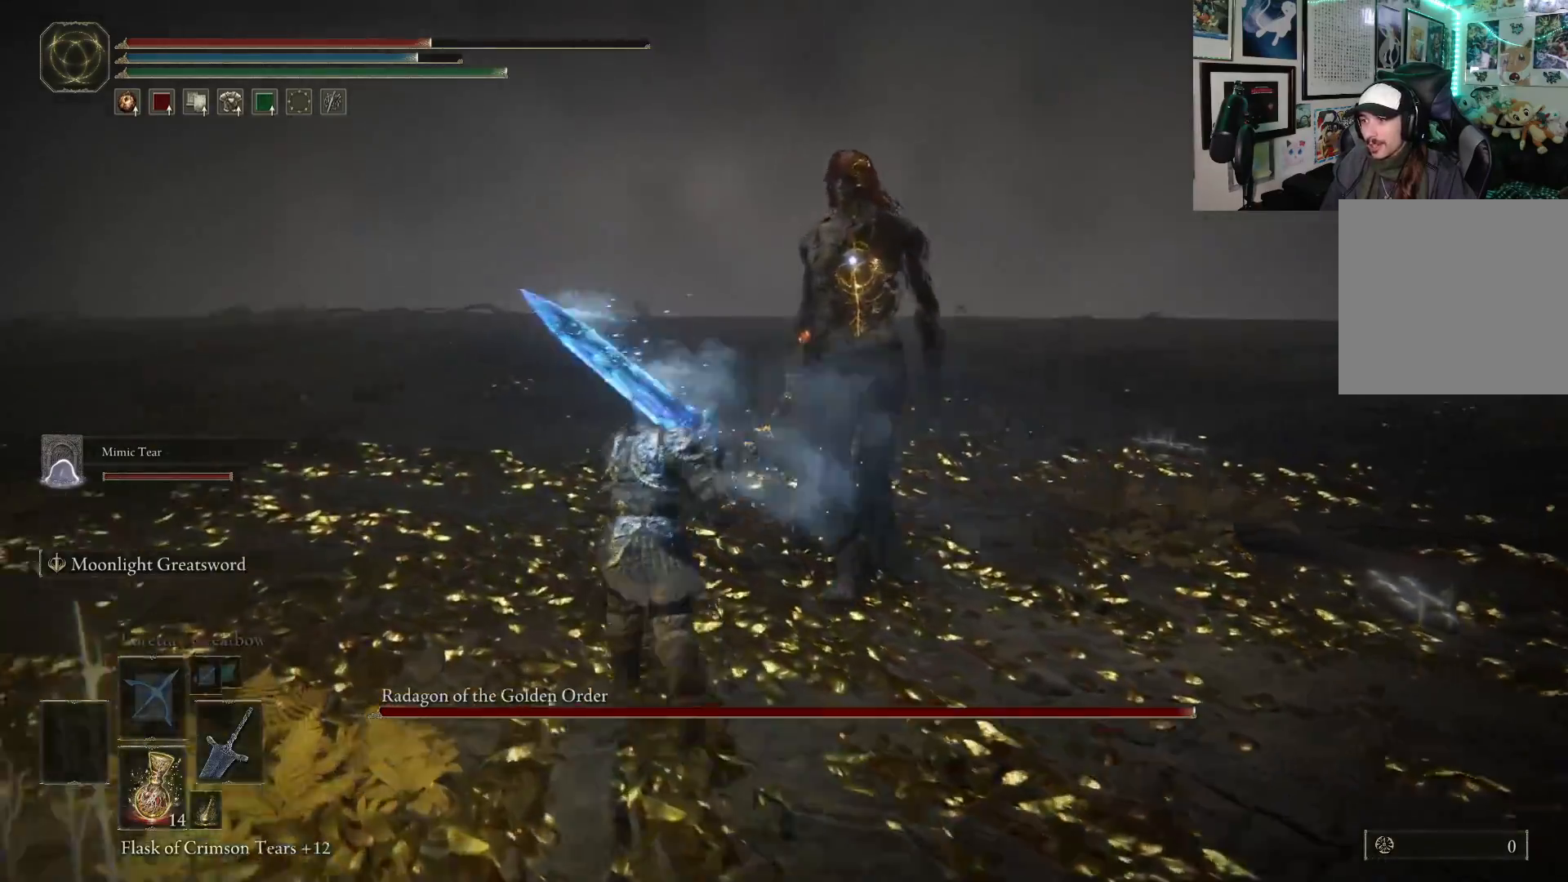
{"buttons": [], "left_stick": "up-left", "right_stick": "center", "events": []}
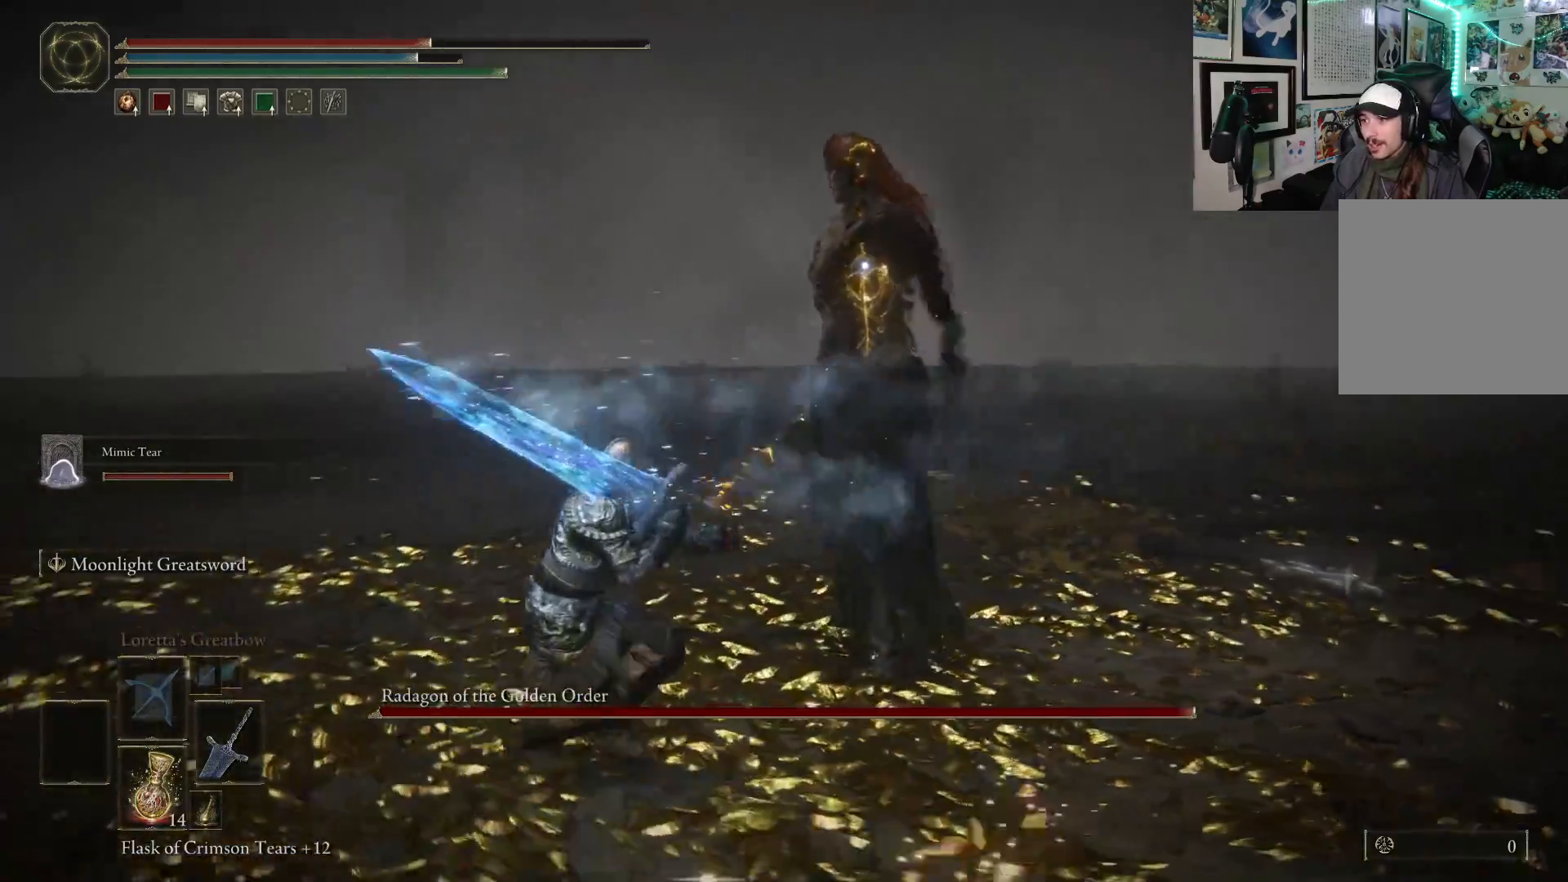
{"buttons": [], "left_stick": "left", "right_stick": "center", "events": [[100, "left_stick", "left"]]}
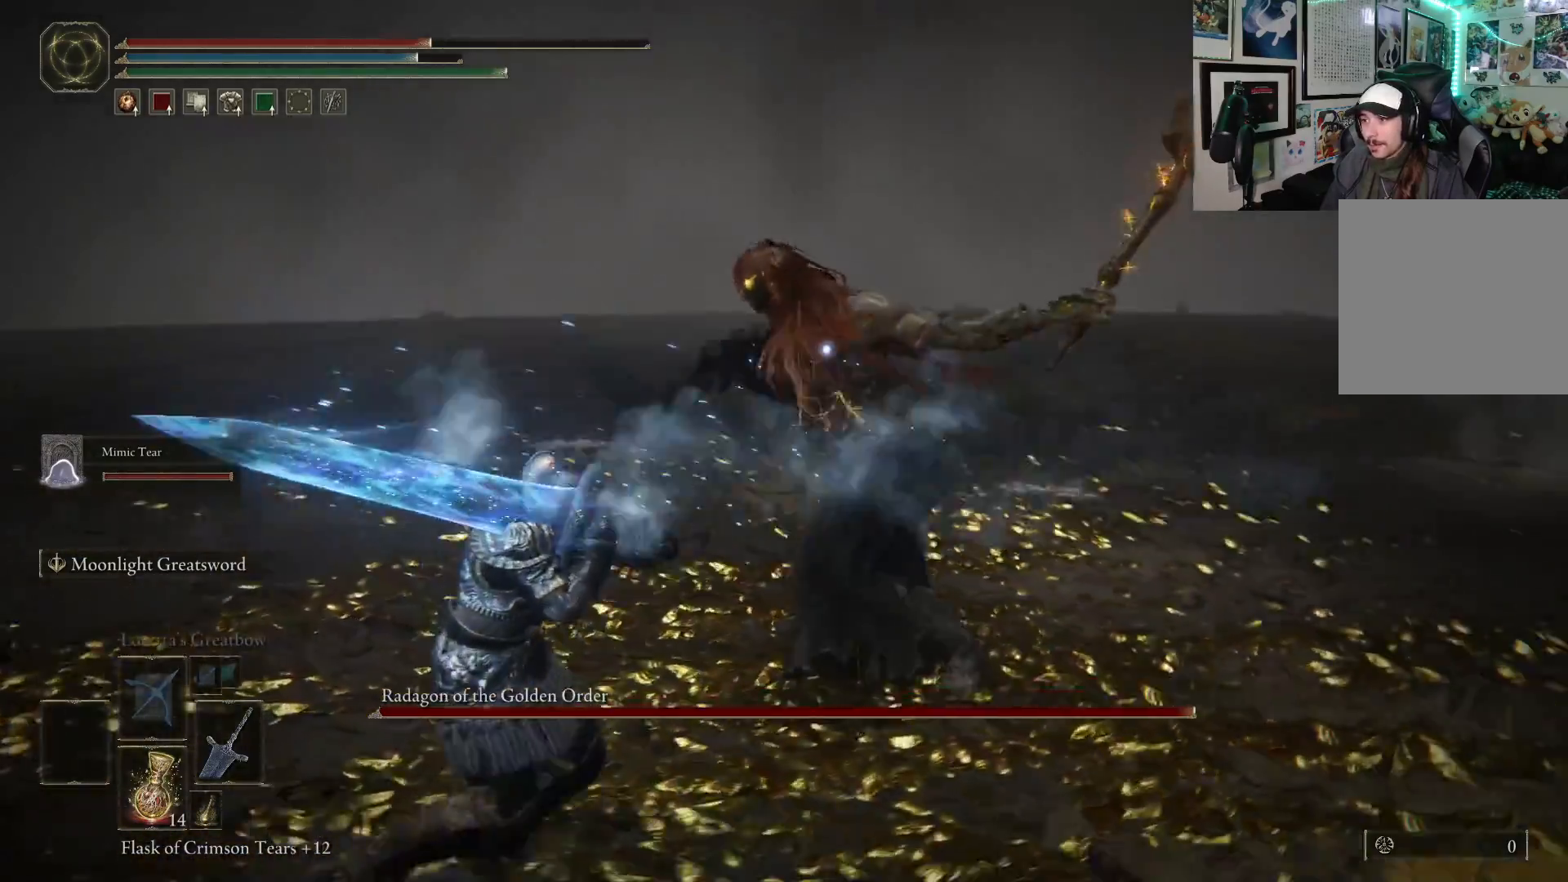
{"buttons": [], "left_stick": "up-left", "right_stick": "center", "events": [[50, "left_stick", "up-left"], [367, "B", "down"], [450, "B", "up"]]}
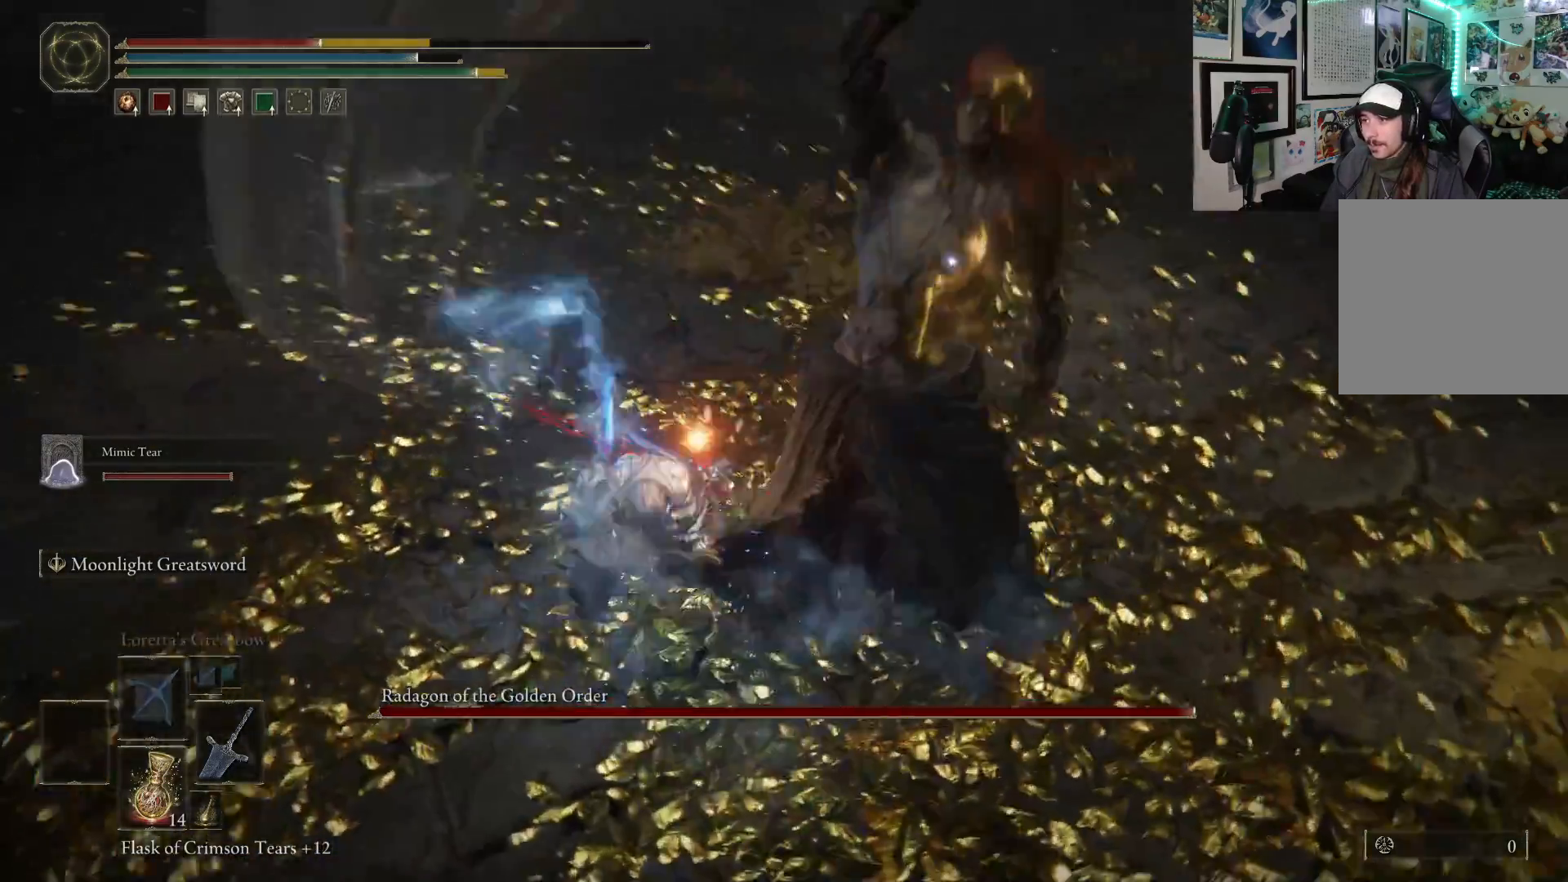
{"buttons": [], "left_stick": "down-left", "right_stick": "center", "events": [[417, "left_stick", "down-left"]]}
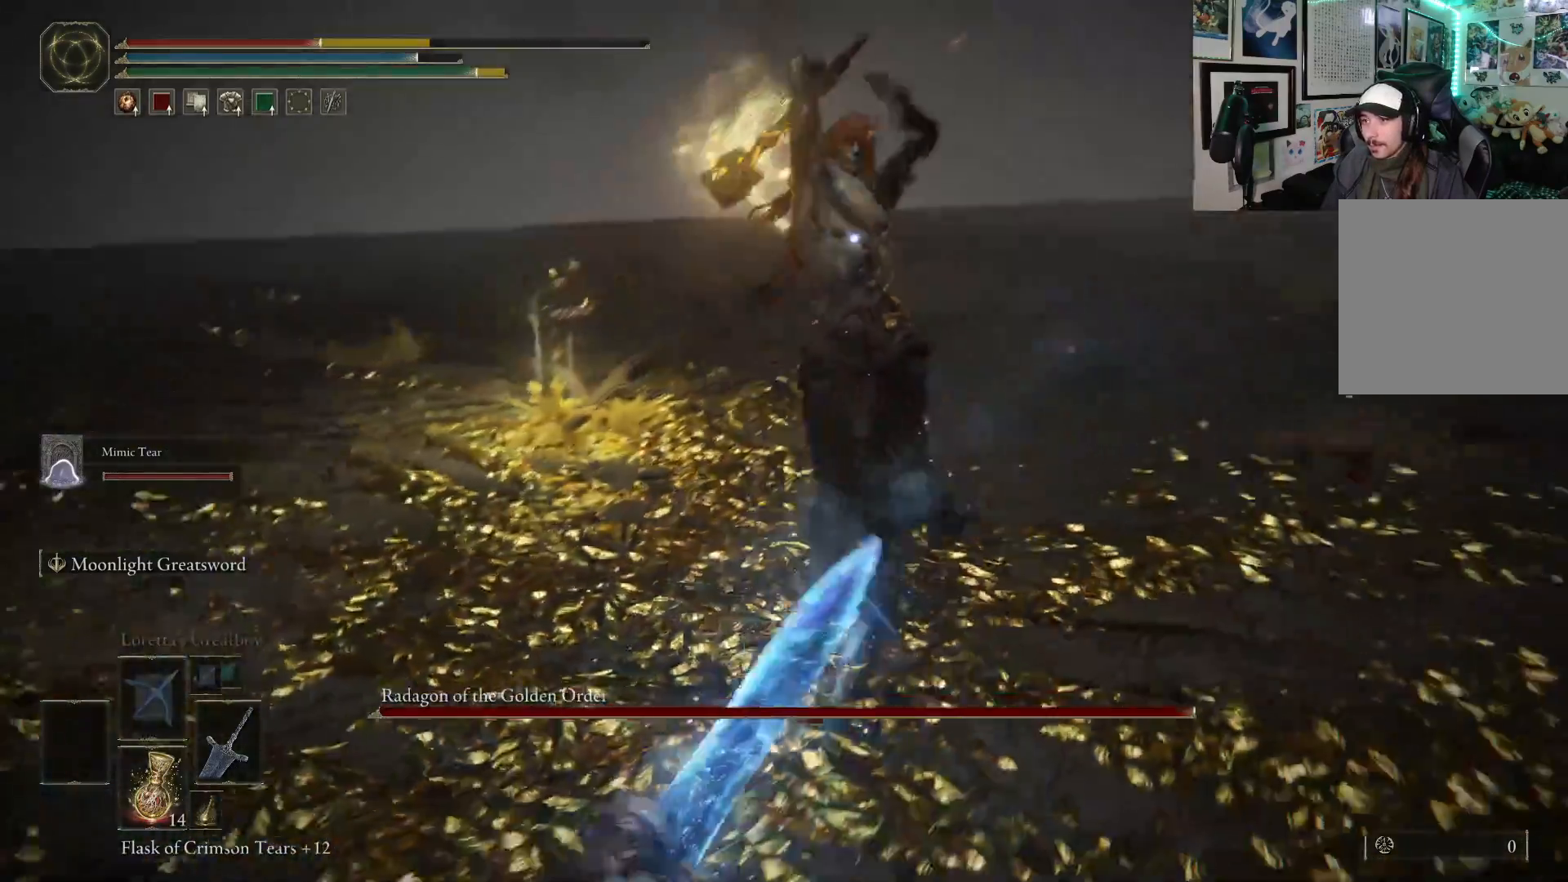
{"buttons": [], "left_stick": "down-left", "right_stick": "center", "events": []}
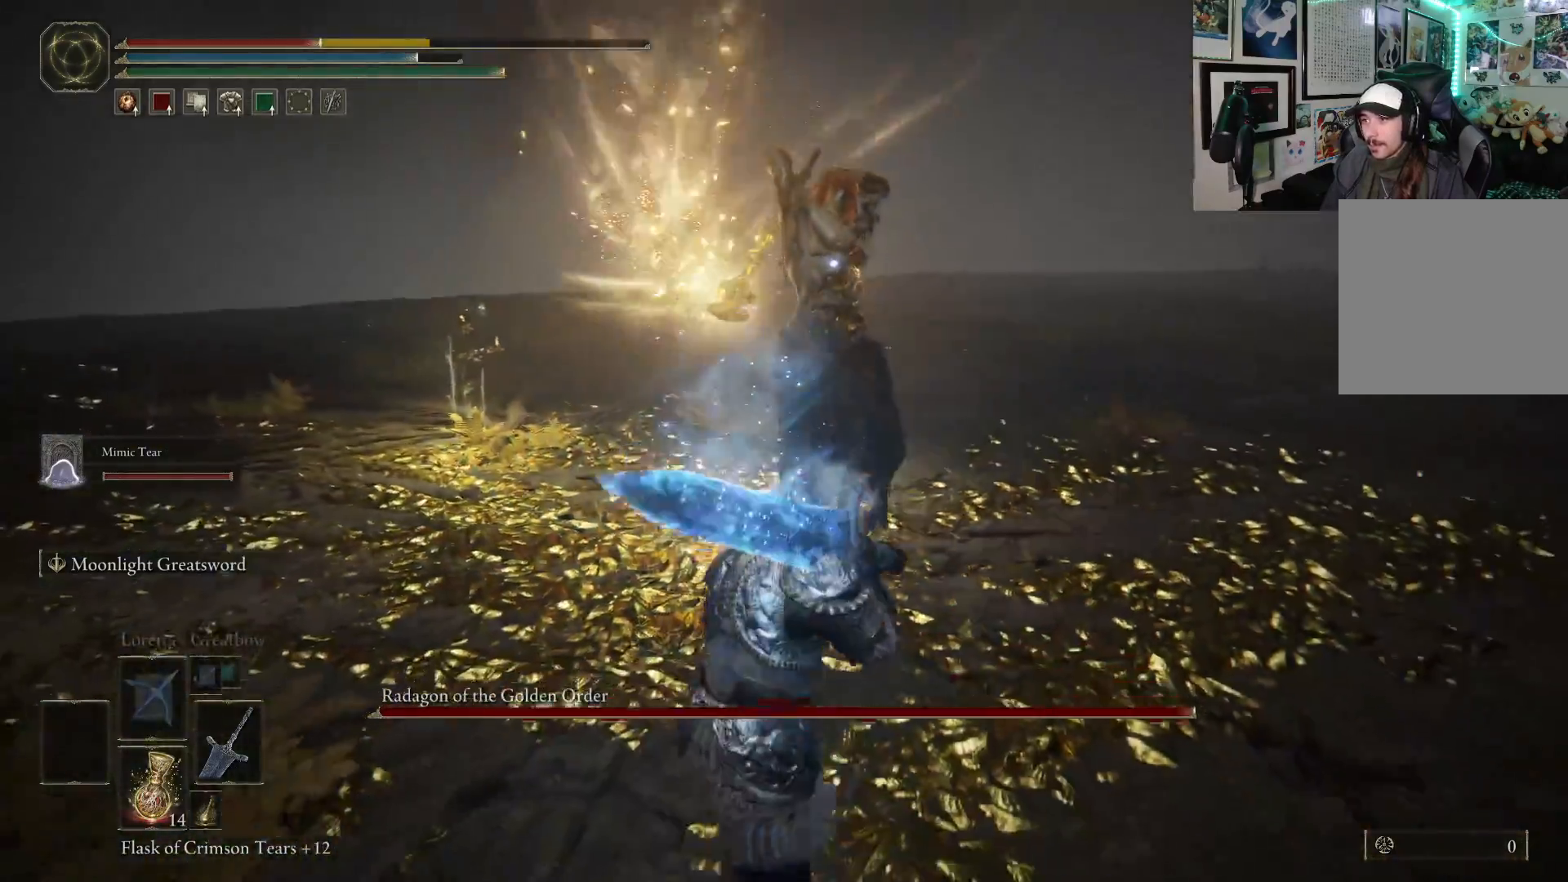
{"buttons": [], "left_stick": "left", "right_stick": "center", "events": [[367, "B", "down"], [450, "B", "up"], [450, "left_stick", "left"]]}
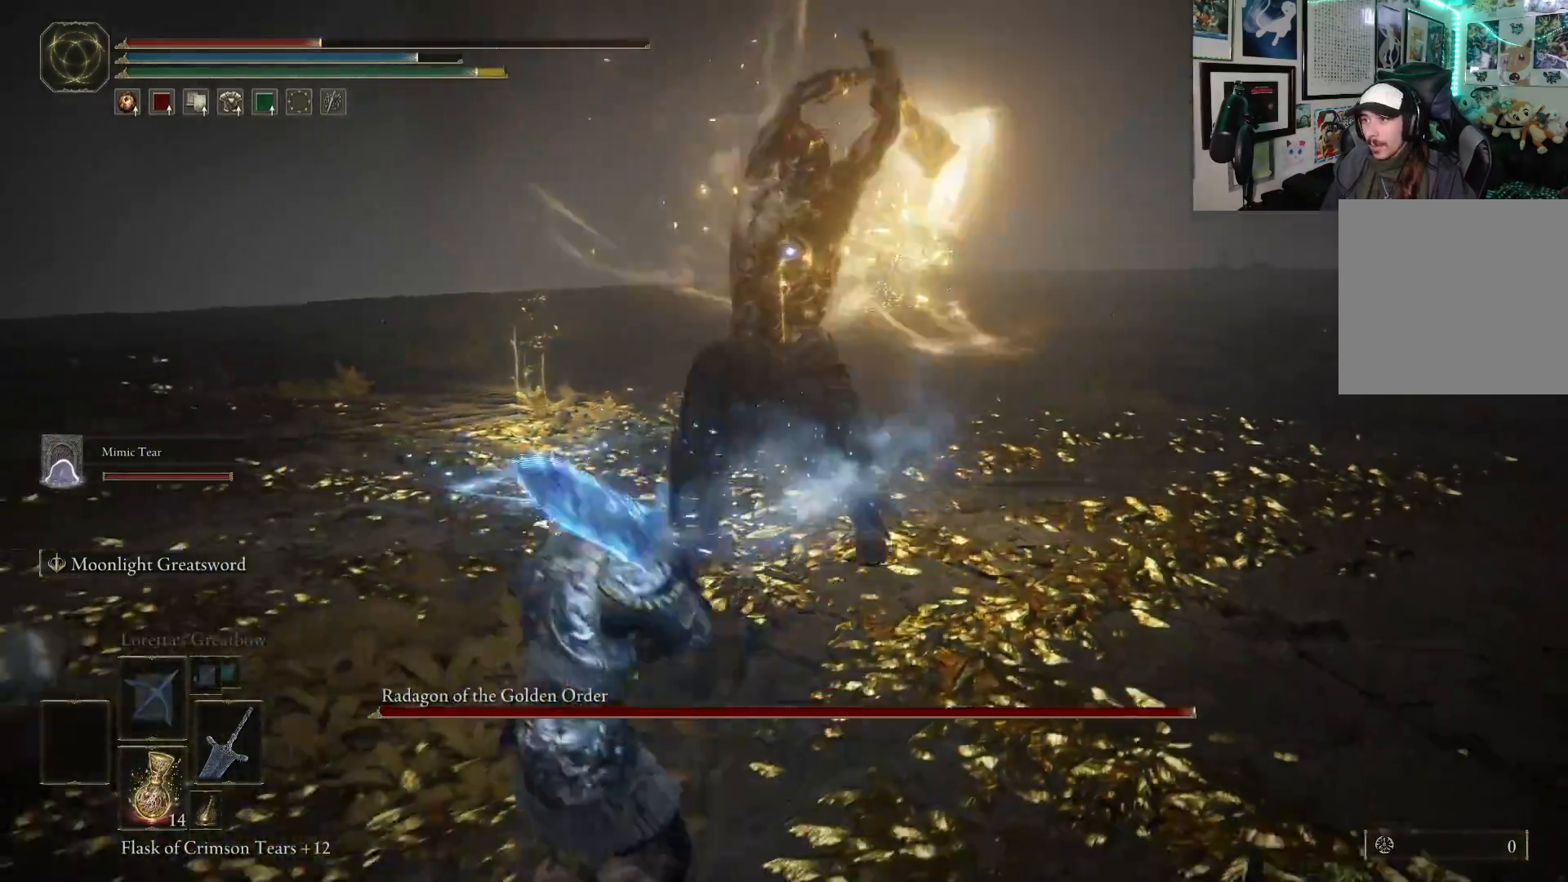
{"buttons": [], "left_stick": "left", "right_stick": "center", "events": []}
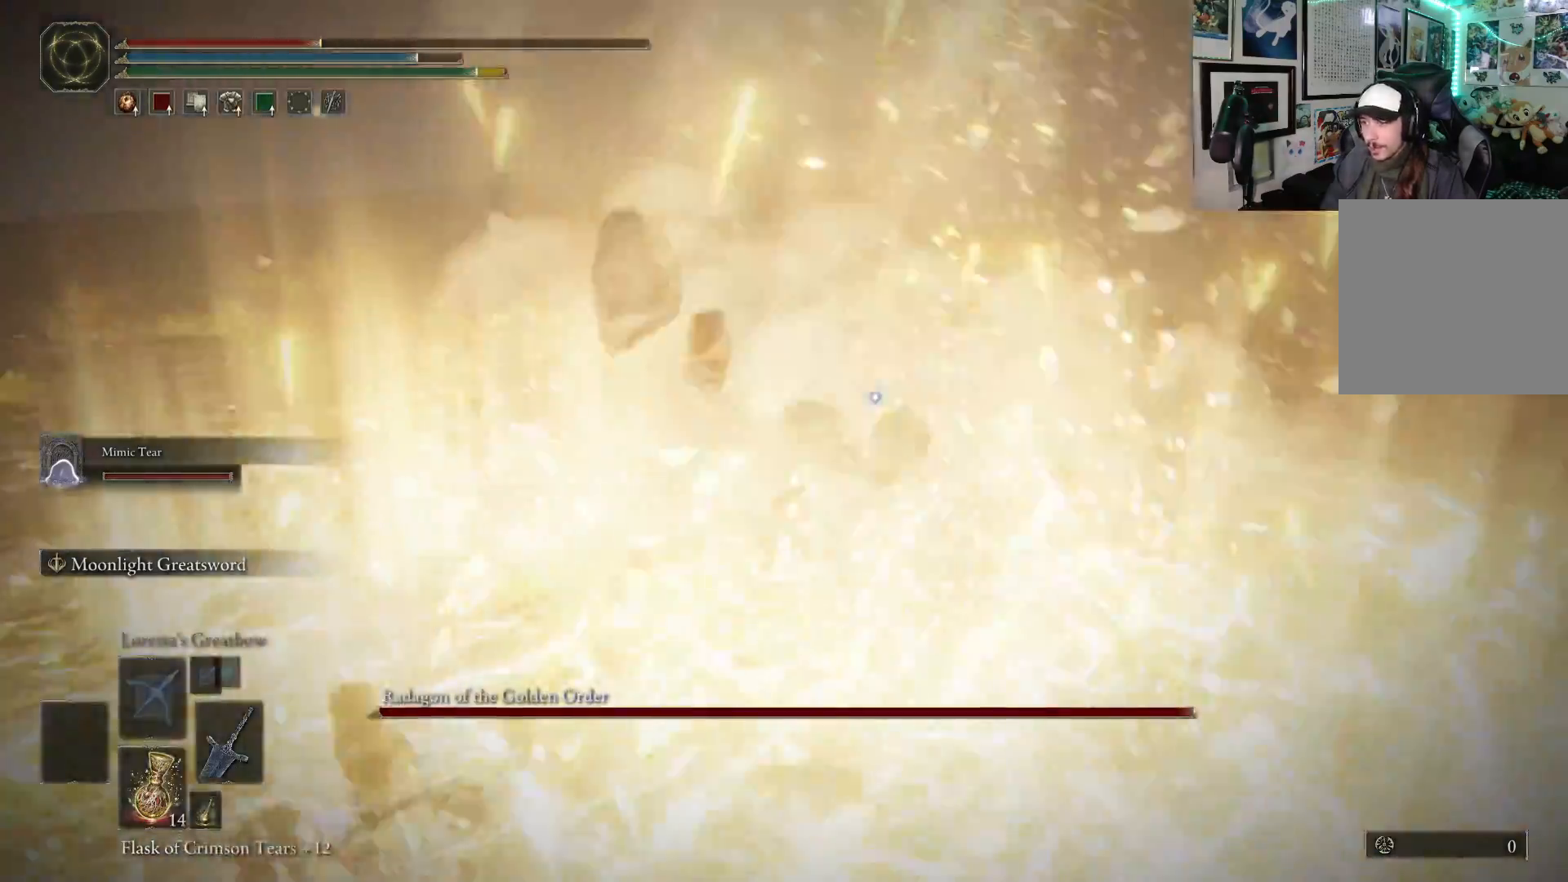
{"buttons": ["B"], "left_stick": "left", "right_stick": "center", "events": [[267, "B", "down"]]}
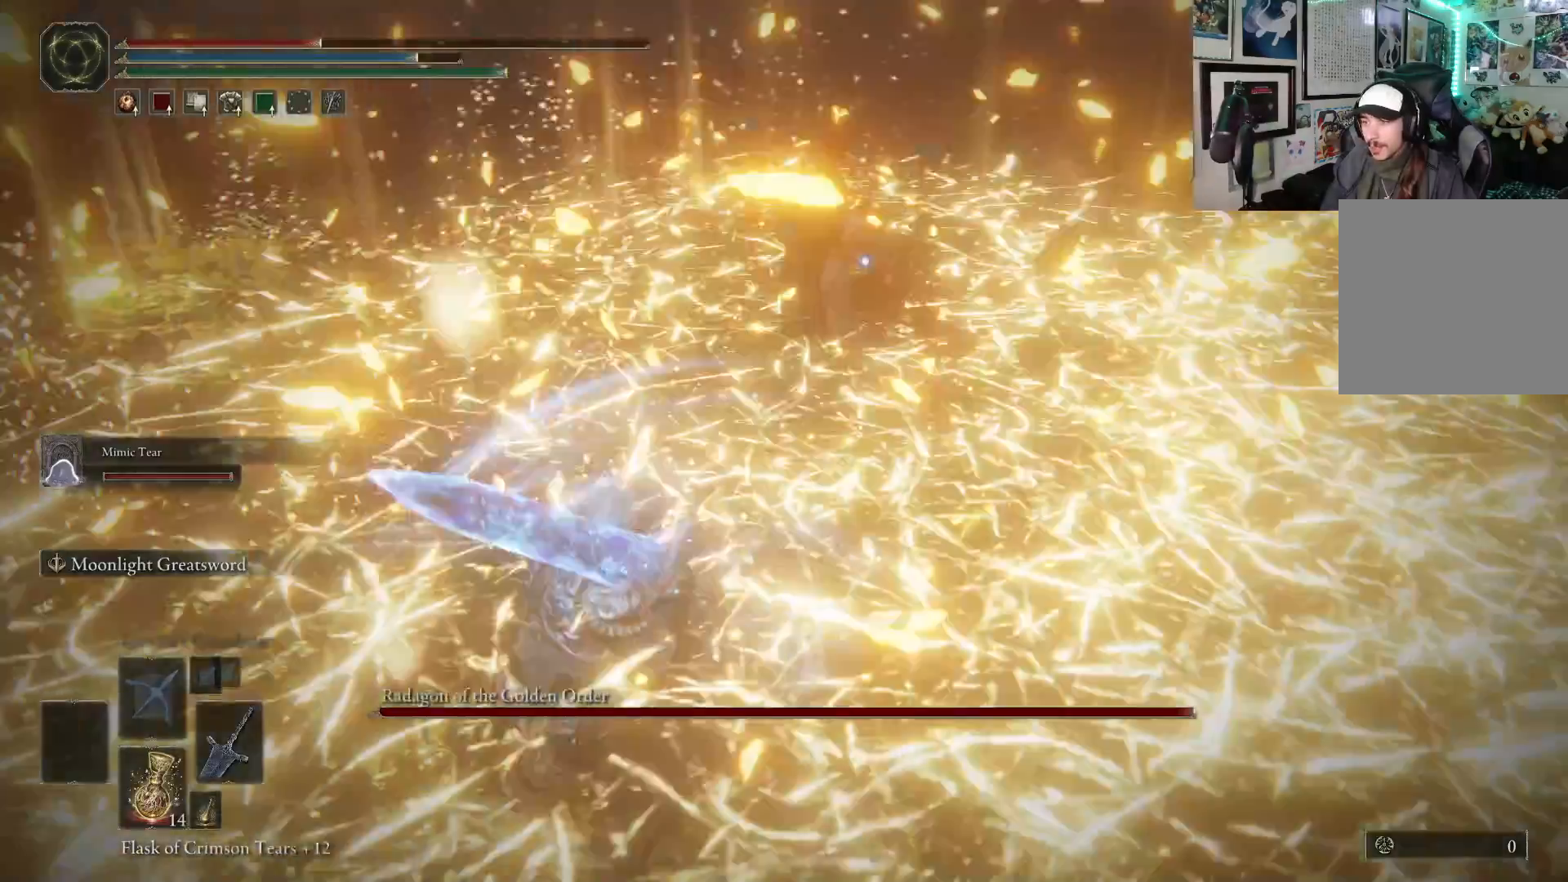
{"buttons": ["X"], "left_stick": "down-left", "right_stick": "center", "events": [[33, "left_stick", "down-left"], [367, "B", "up"], [450, "X", "down"]]}
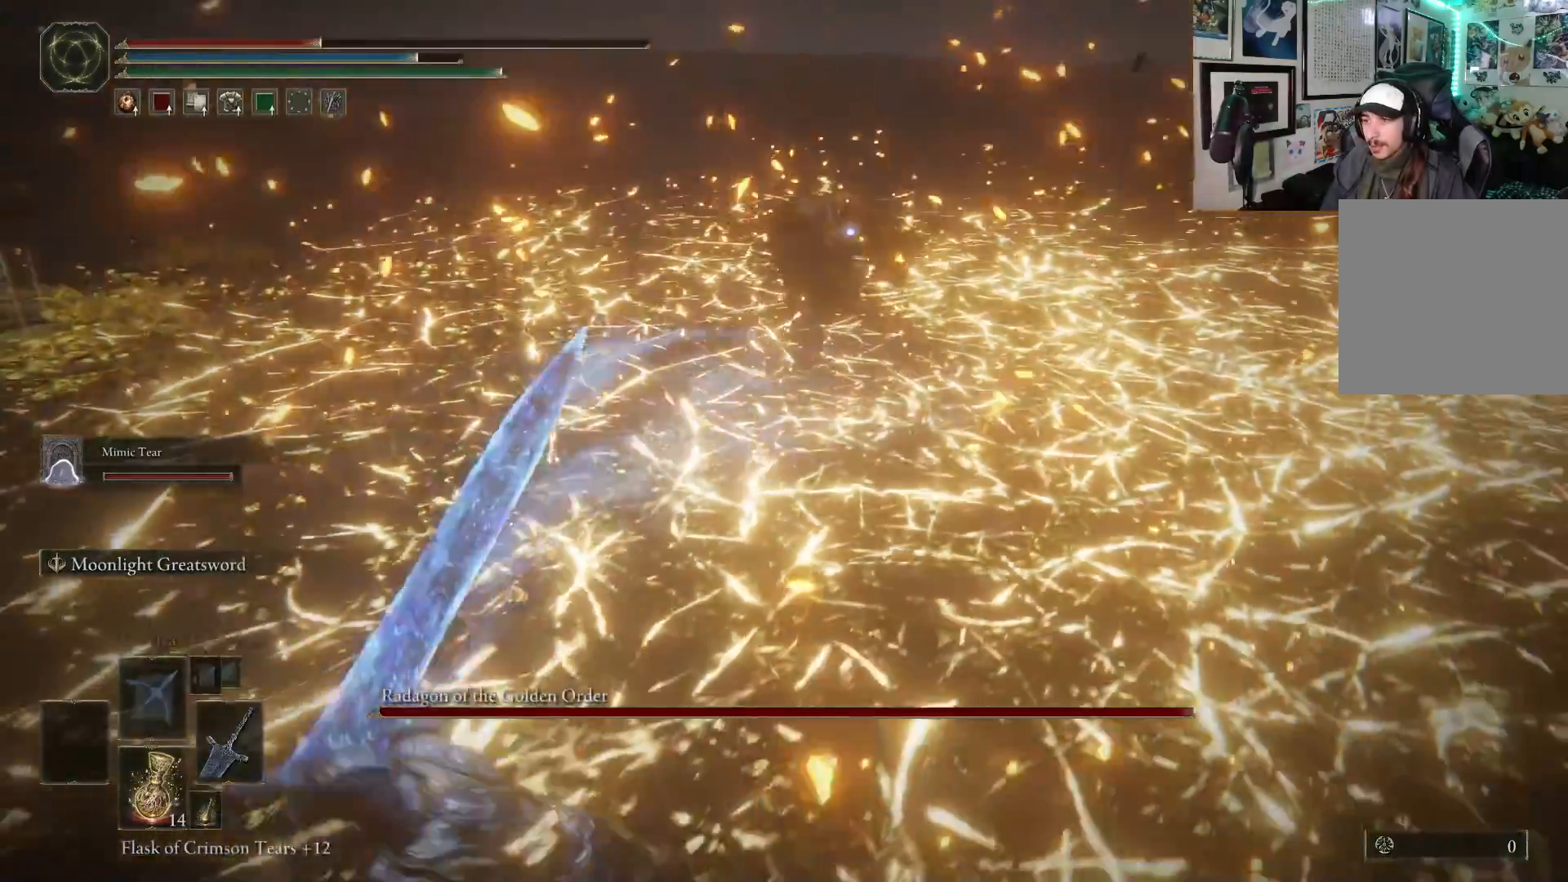
{"buttons": [], "left_stick": "down-left", "right_stick": "center", "events": [[50, "X", "up"]]}
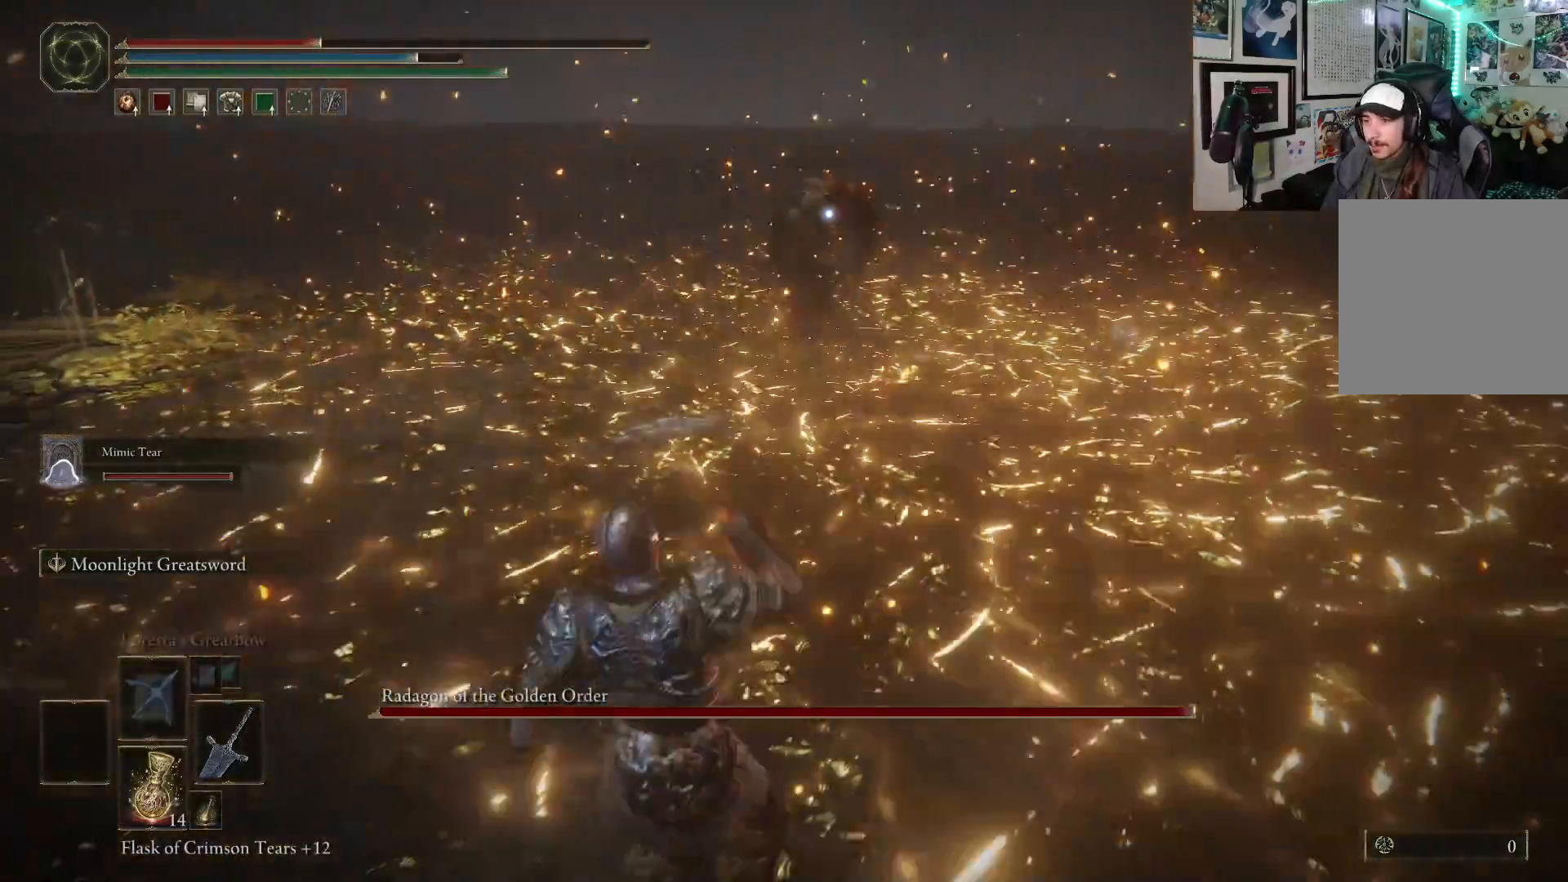
{"buttons": [], "left_stick": "down-right", "right_stick": "center", "events": [[250, "left_stick", "down"], [433, "left_stick", "down-right"]]}
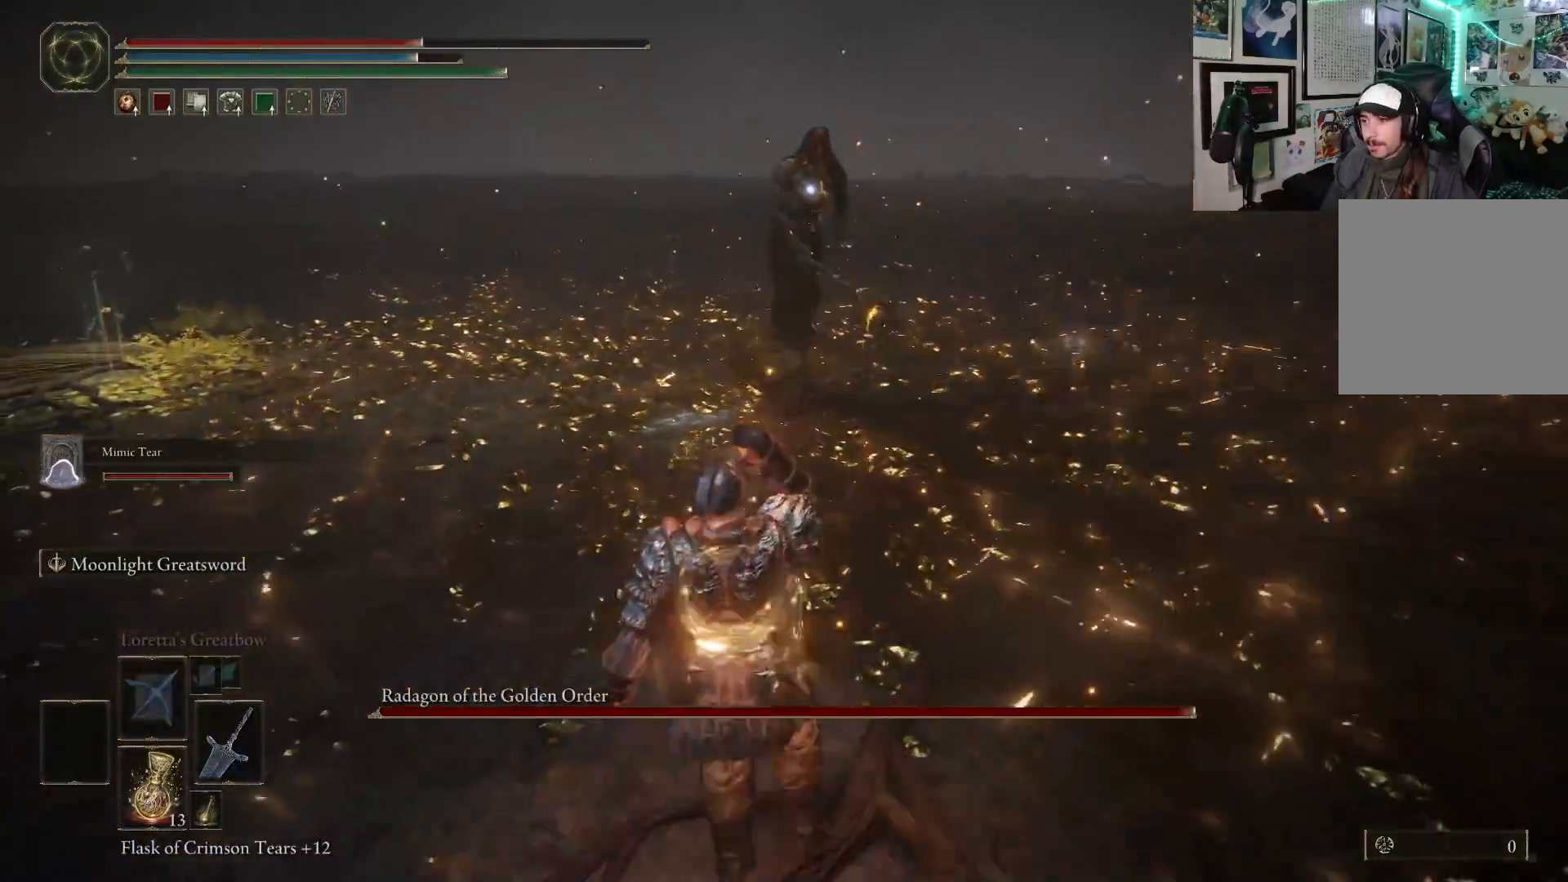
{"buttons": [], "left_stick": "up-right", "right_stick": "center", "events": [[150, "left_stick", "up-right"]]}
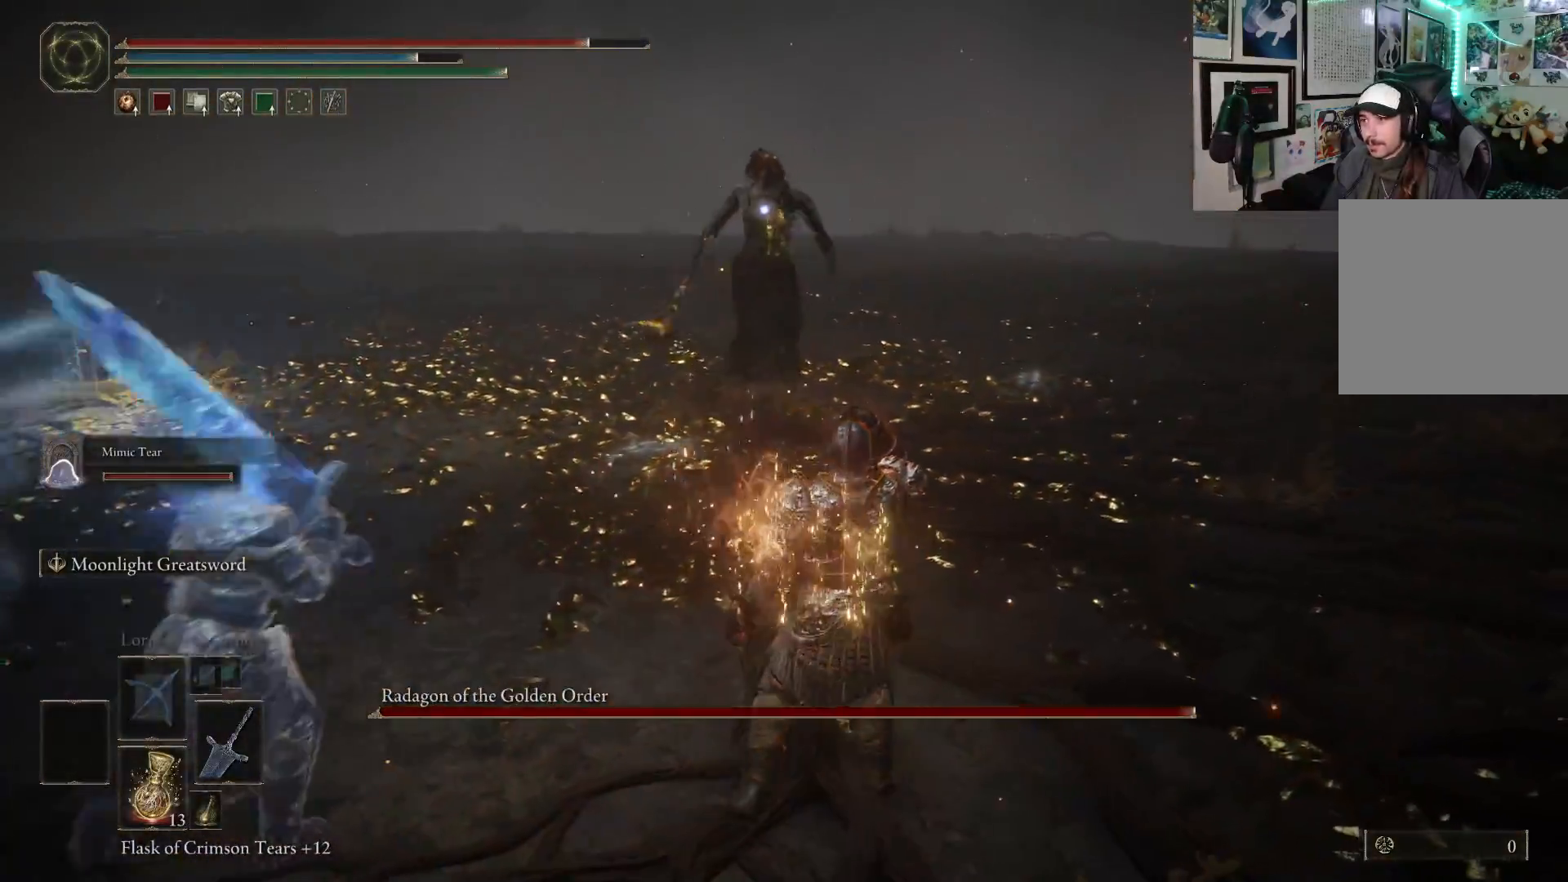
{"buttons": [], "left_stick": "up-right", "right_stick": "center", "events": [[17, "left_stick", "right"], [117, "left_stick", "down-right"], [450, "left_stick", "up-right"]]}
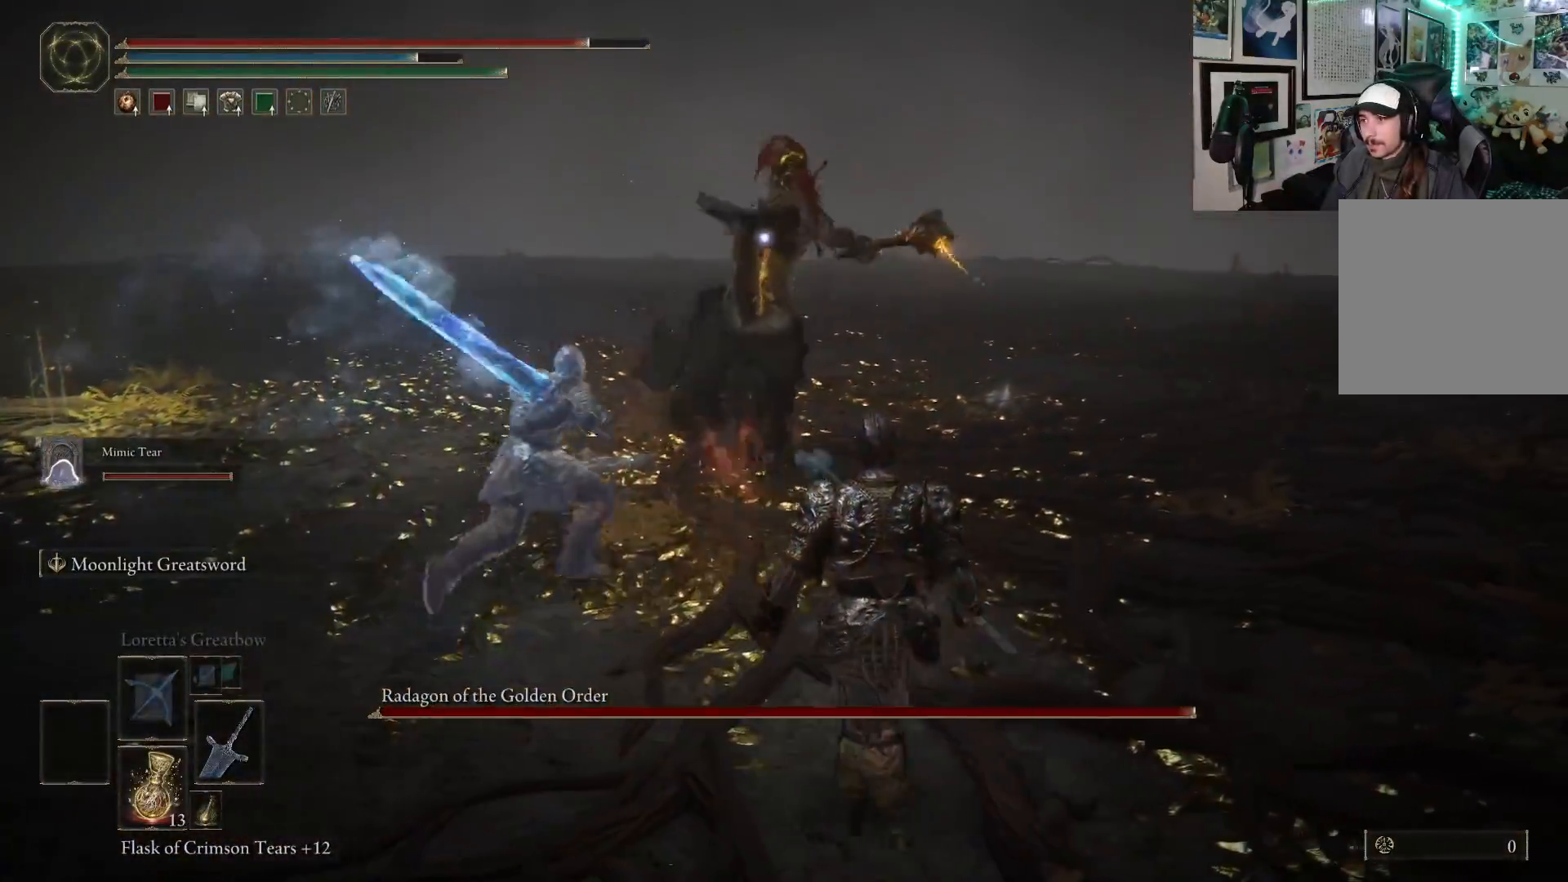
{"buttons": [], "left_stick": "up-right", "right_stick": "center", "events": [[83, "B", "down"], [183, "B", "up"]]}
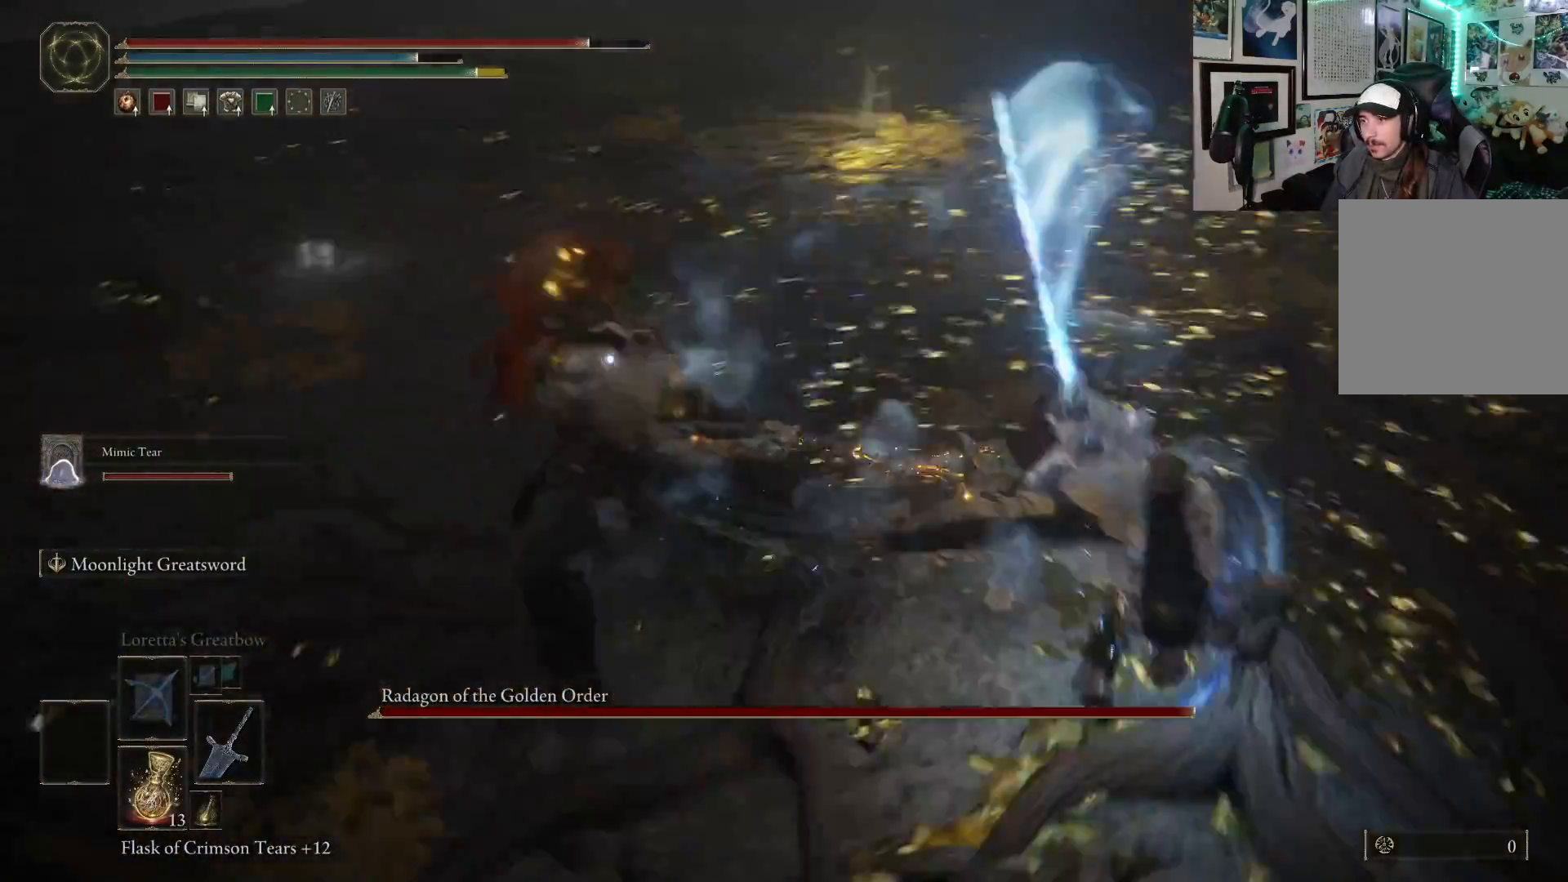
{"buttons": ["R1"], "left_stick": "up", "right_stick": "center", "events": [[67, "left_stick", "up"], [467, "R1", "down"]]}
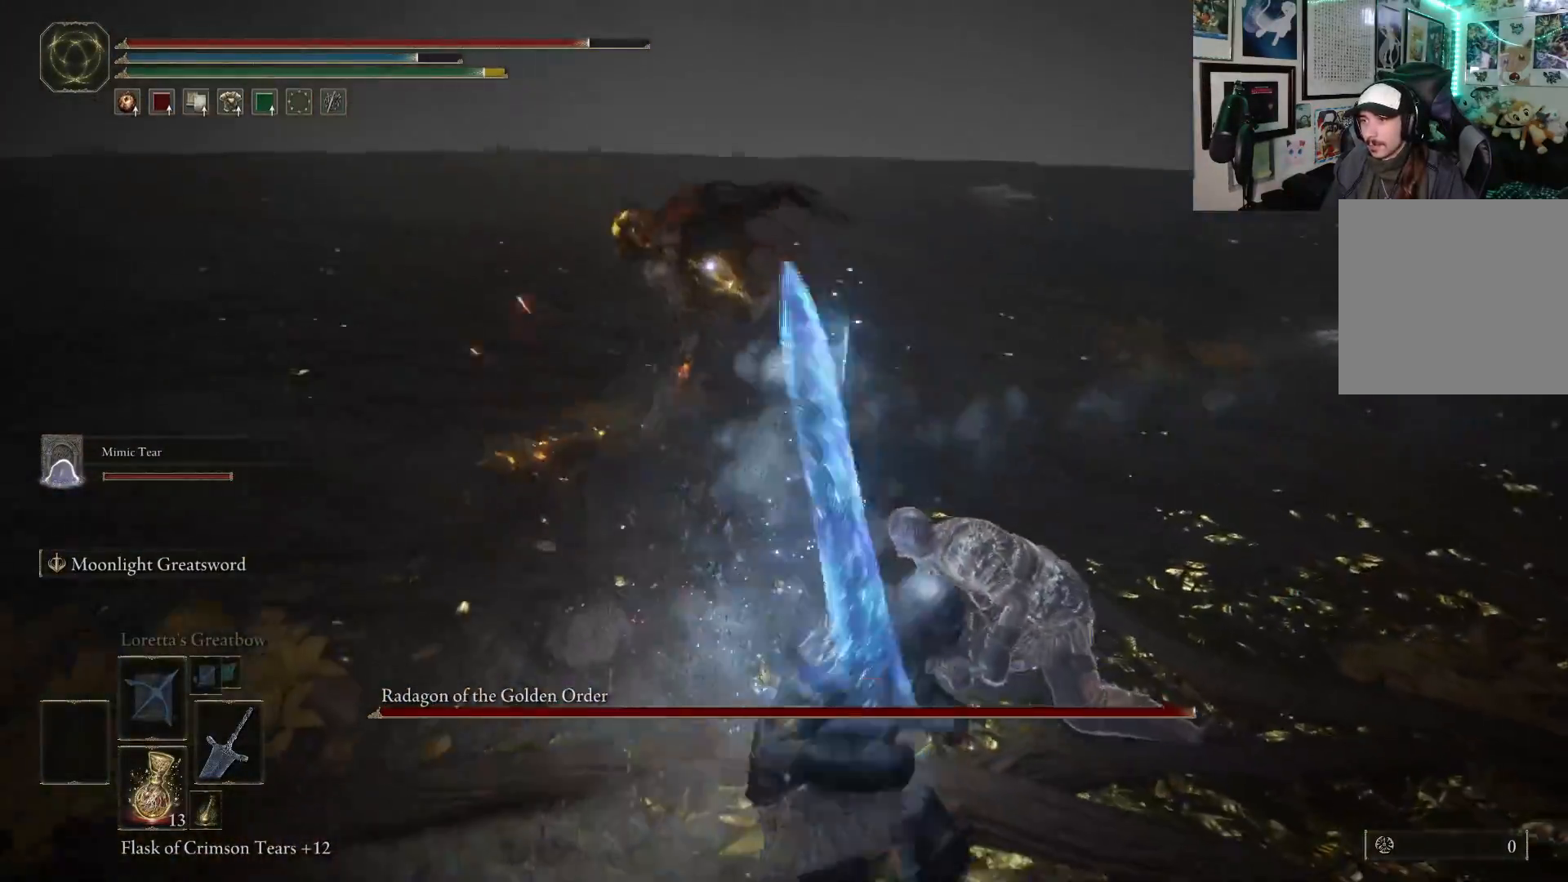
{"buttons": [], "left_stick": "up", "right_stick": "center", "events": [[83, "R1", "up"]]}
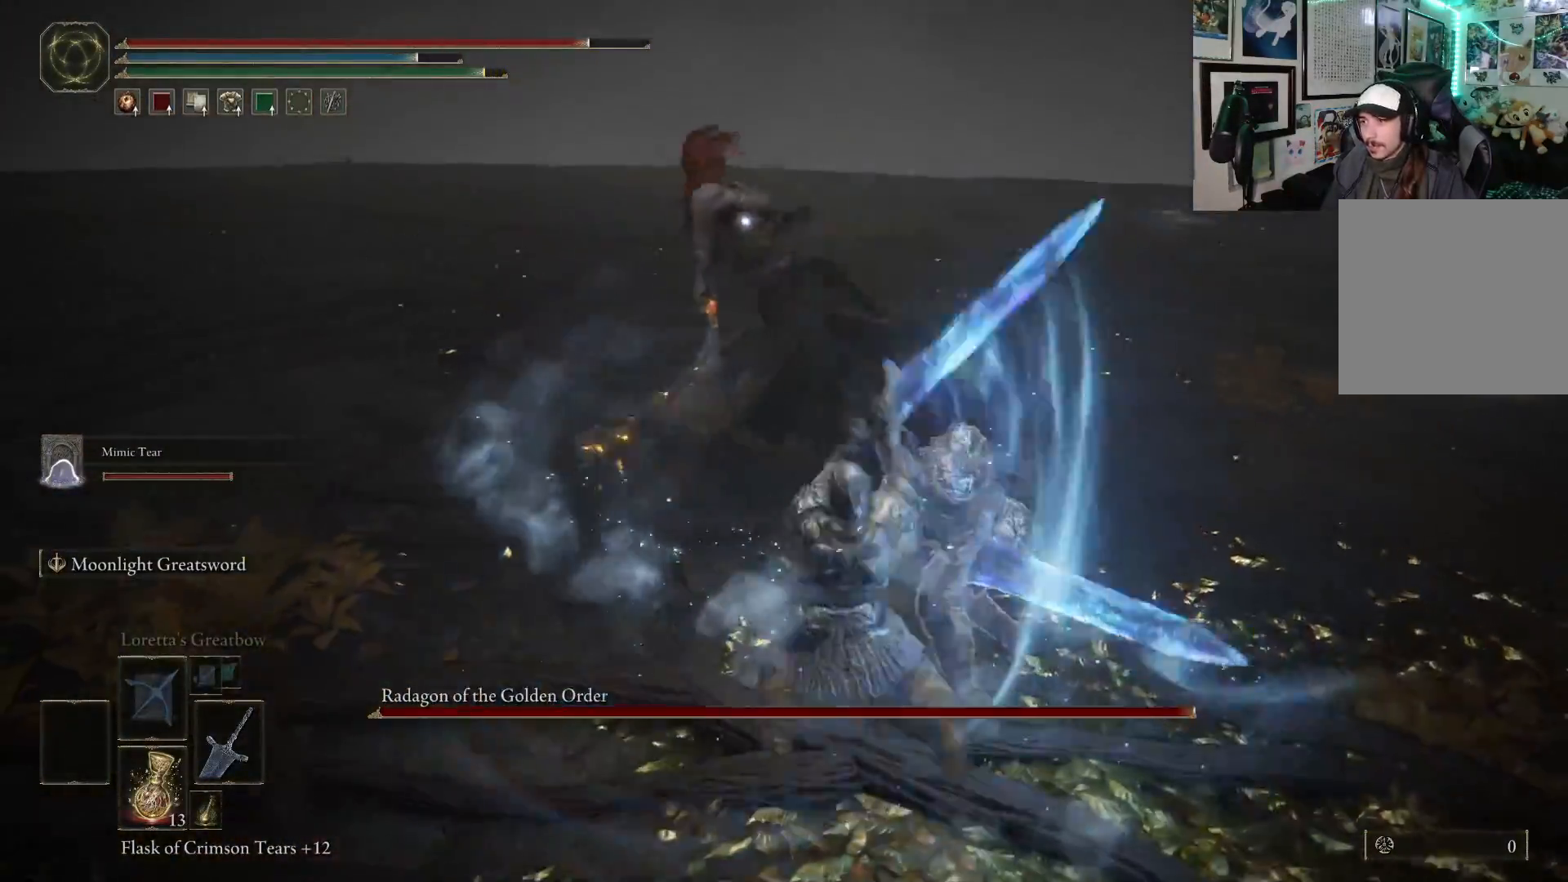
{"buttons": ["B"], "left_stick": "up", "right_stick": "center", "events": [[467, "B", "down"]]}